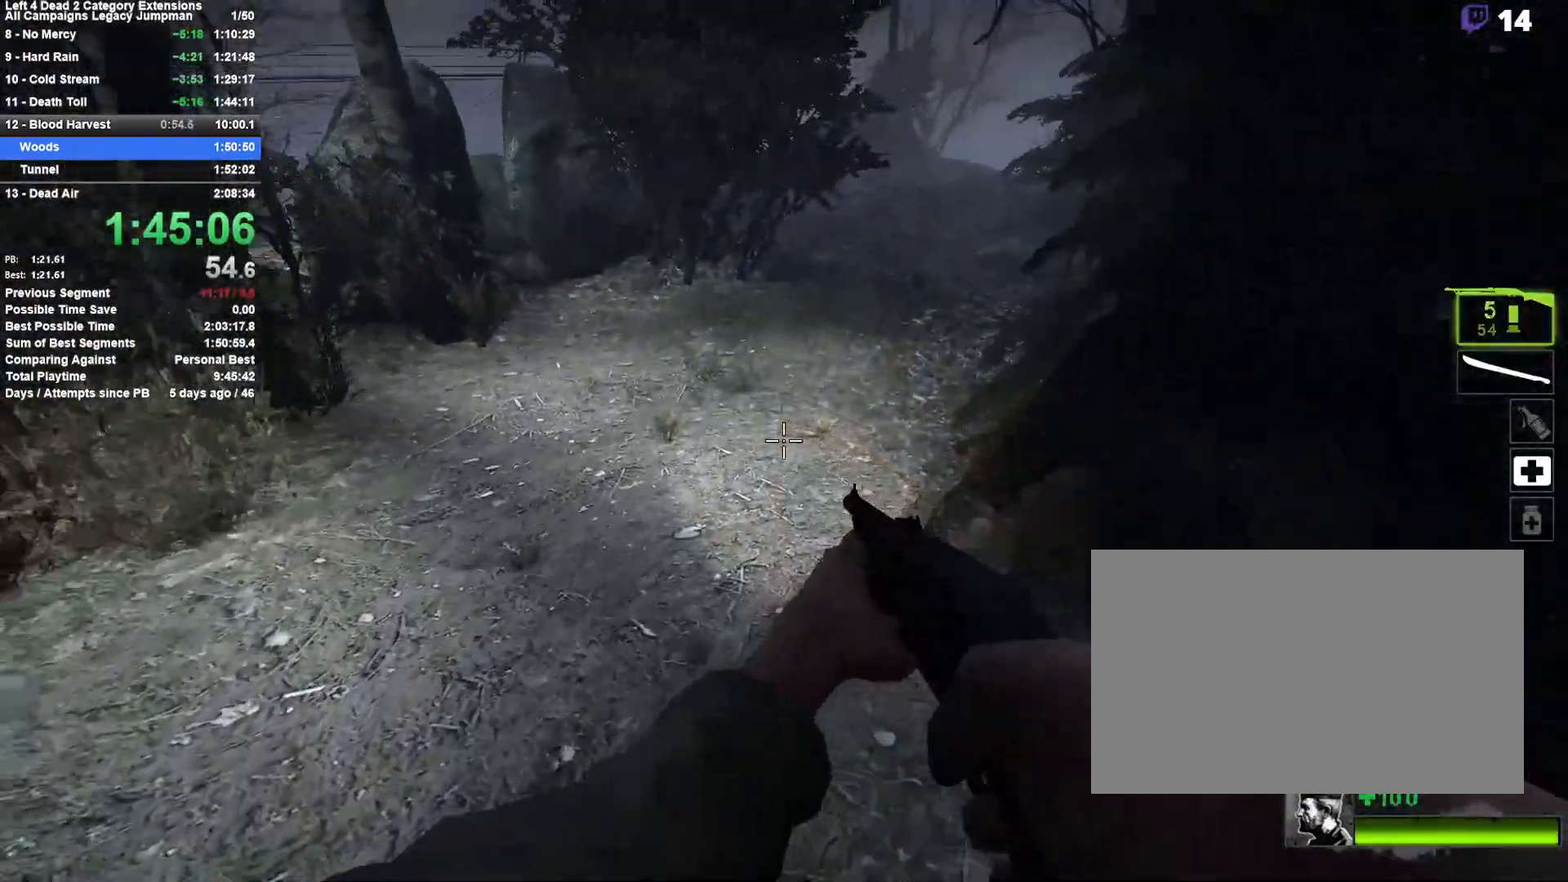
Gameplay with keyboard and mouse; each line is a JSON object with the keys and mouse buttons held at the frame after it. "events" lists presses ("down") and releases ("up") of "1", "2", "3", "4", "5", "a", "alt", "c", "ctrl", "d", "e", "f", "q", "r", "s", "shift", "space", "tab", "v", "w", "x", "z", "mouse_left", "mouse_middle", "mouse_right", "mouse_mb4", "mouse_mb5", "mouse_wheel_up" and "mouse_wheel_down" between this image and that frame as [ms after this image, input, new state], when the widget could be followed in between. "mouse_left", "mouse_middle", "mouse_right", "mouse_mb4", "mouse_mb5", "mouse_wheel_up", "mouse_wheel_down" = the "left", "middle", "right", "mb4", "mb5", "wheel_up", "wheel_down" buttons of the "mouse" list. No other keys are recorded. Mouse movement is not recorded.
{"keys": ["d"], "mouse": [], "events": [[250, "space", "down"], [283, "d", "down"], [333, "a", "up"], [483, "space", "up"]]}
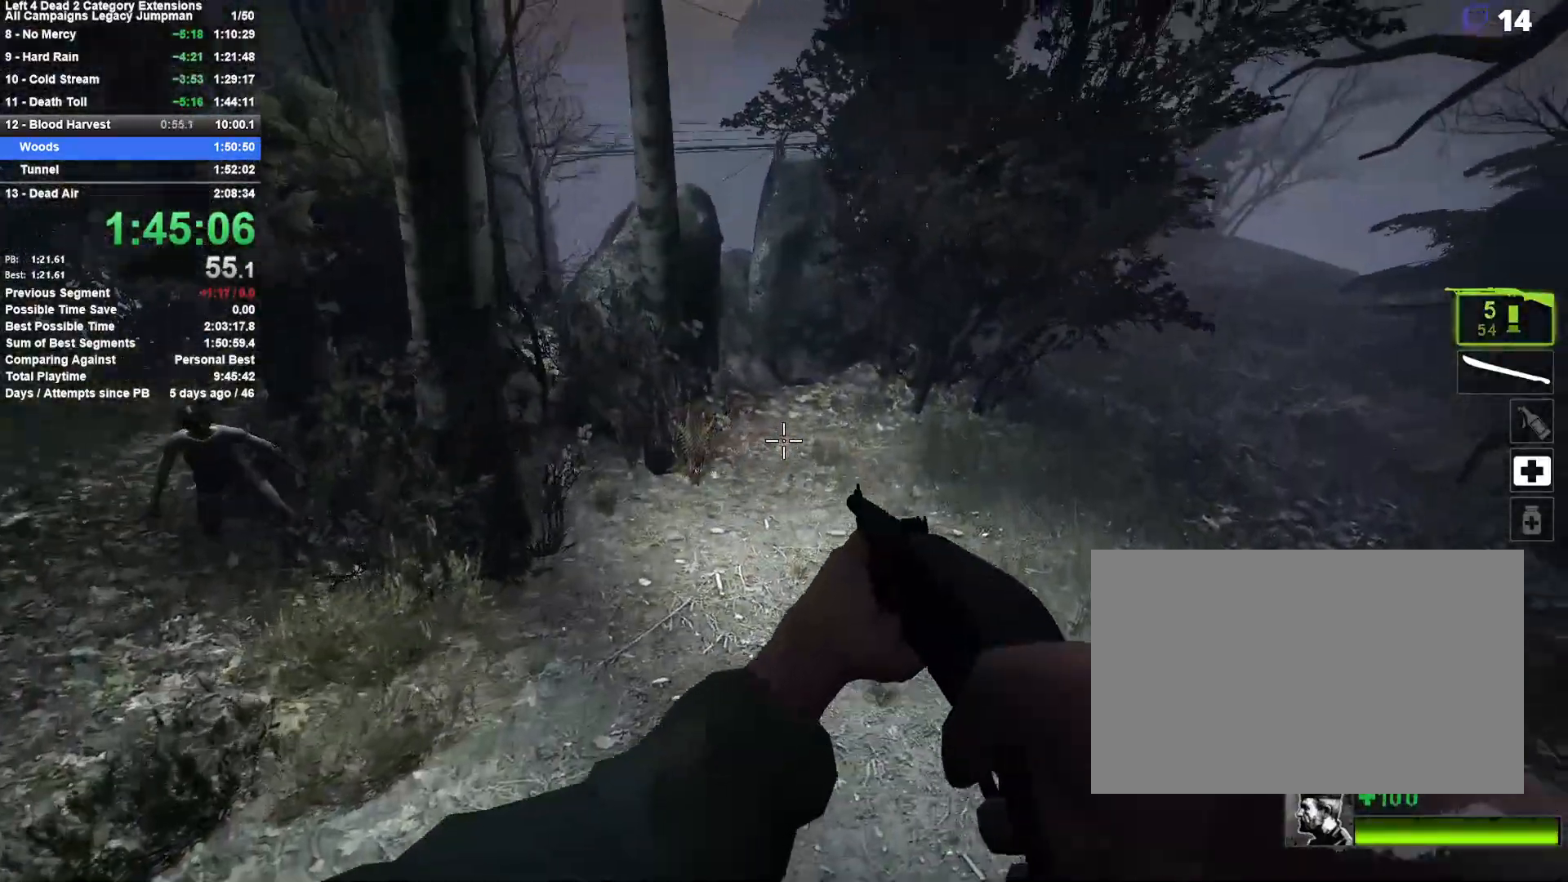
{"keys": ["d"], "mouse": [], "events": []}
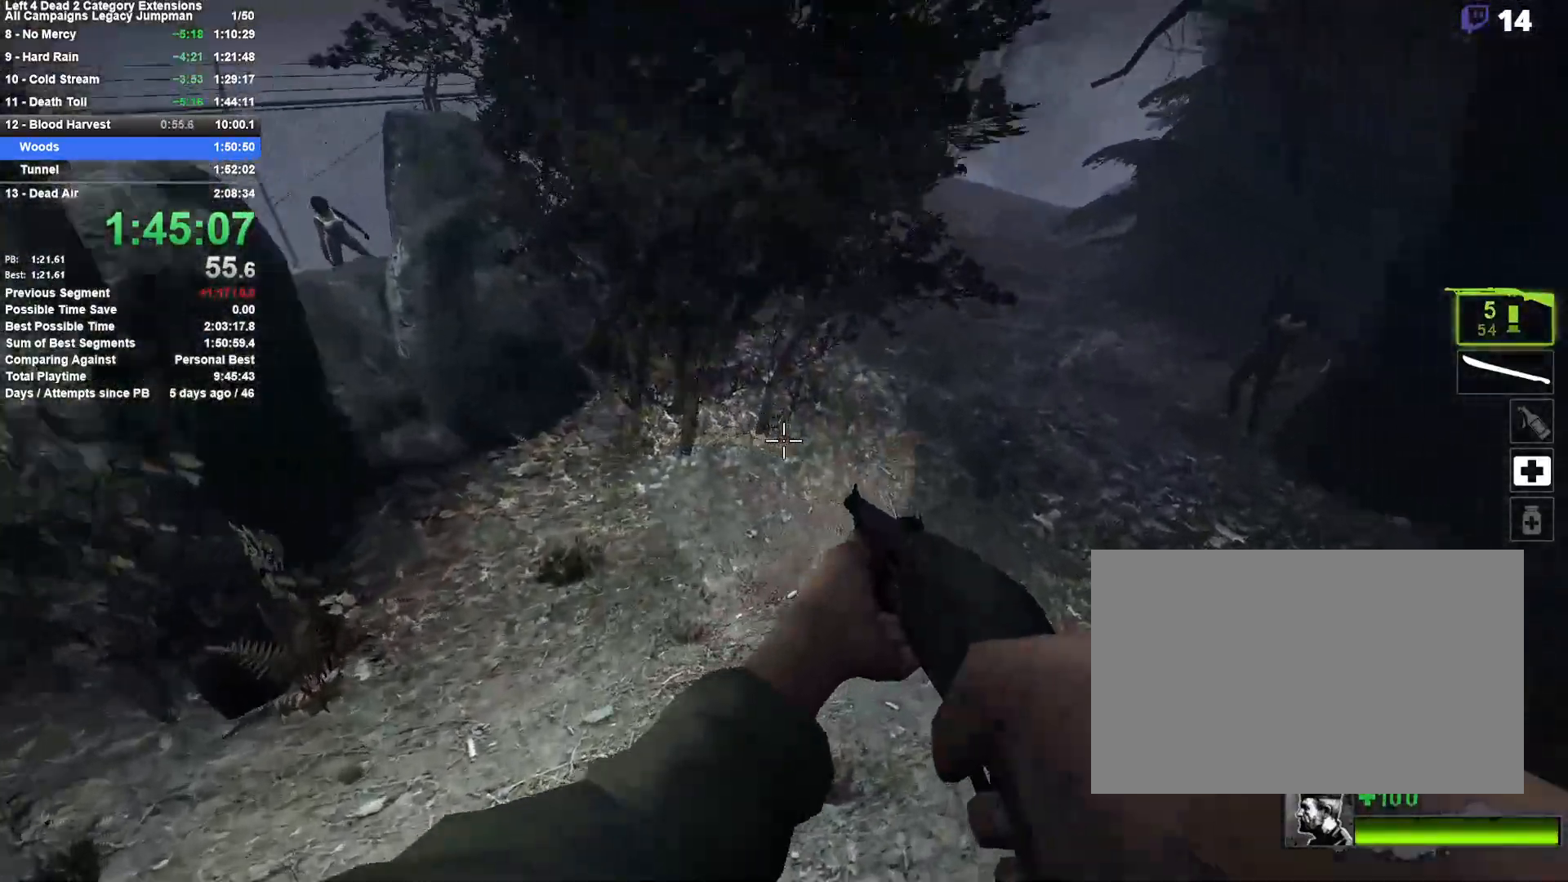
{"keys": ["d", "space", "w"], "mouse": [], "events": [[267, "space", "down"], [467, "w", "down"]]}
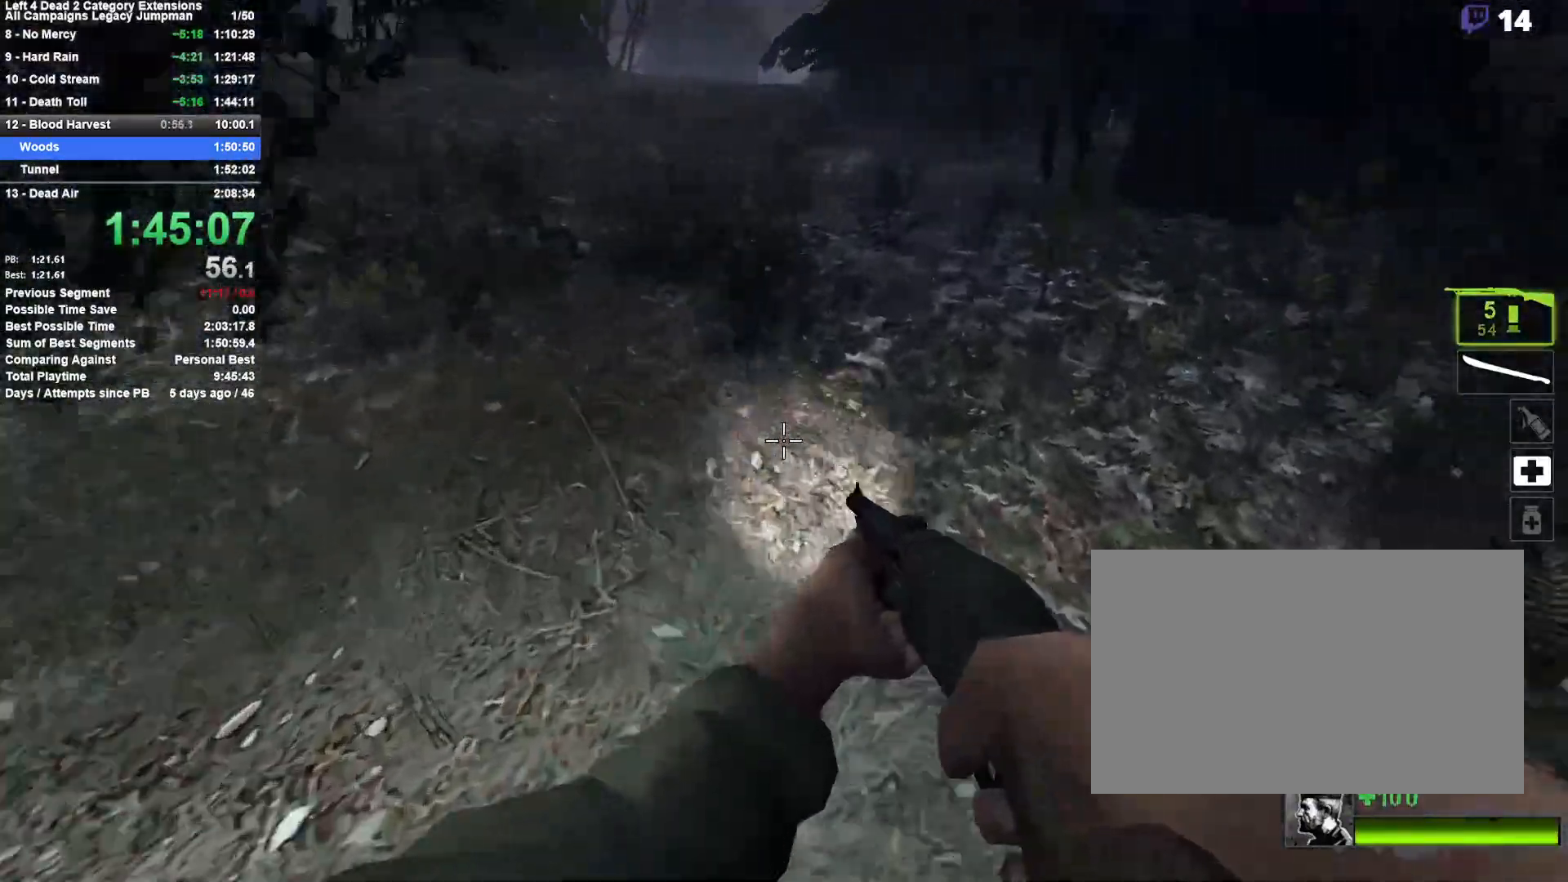
{"keys": ["d", "w"], "mouse": ["right"], "events": [[17, "a", "down"], [17, "space", "up"], [100, "d", "up"], [200, "mouse_right", "down"], [333, "a", "up"], [367, "d", "down"]]}
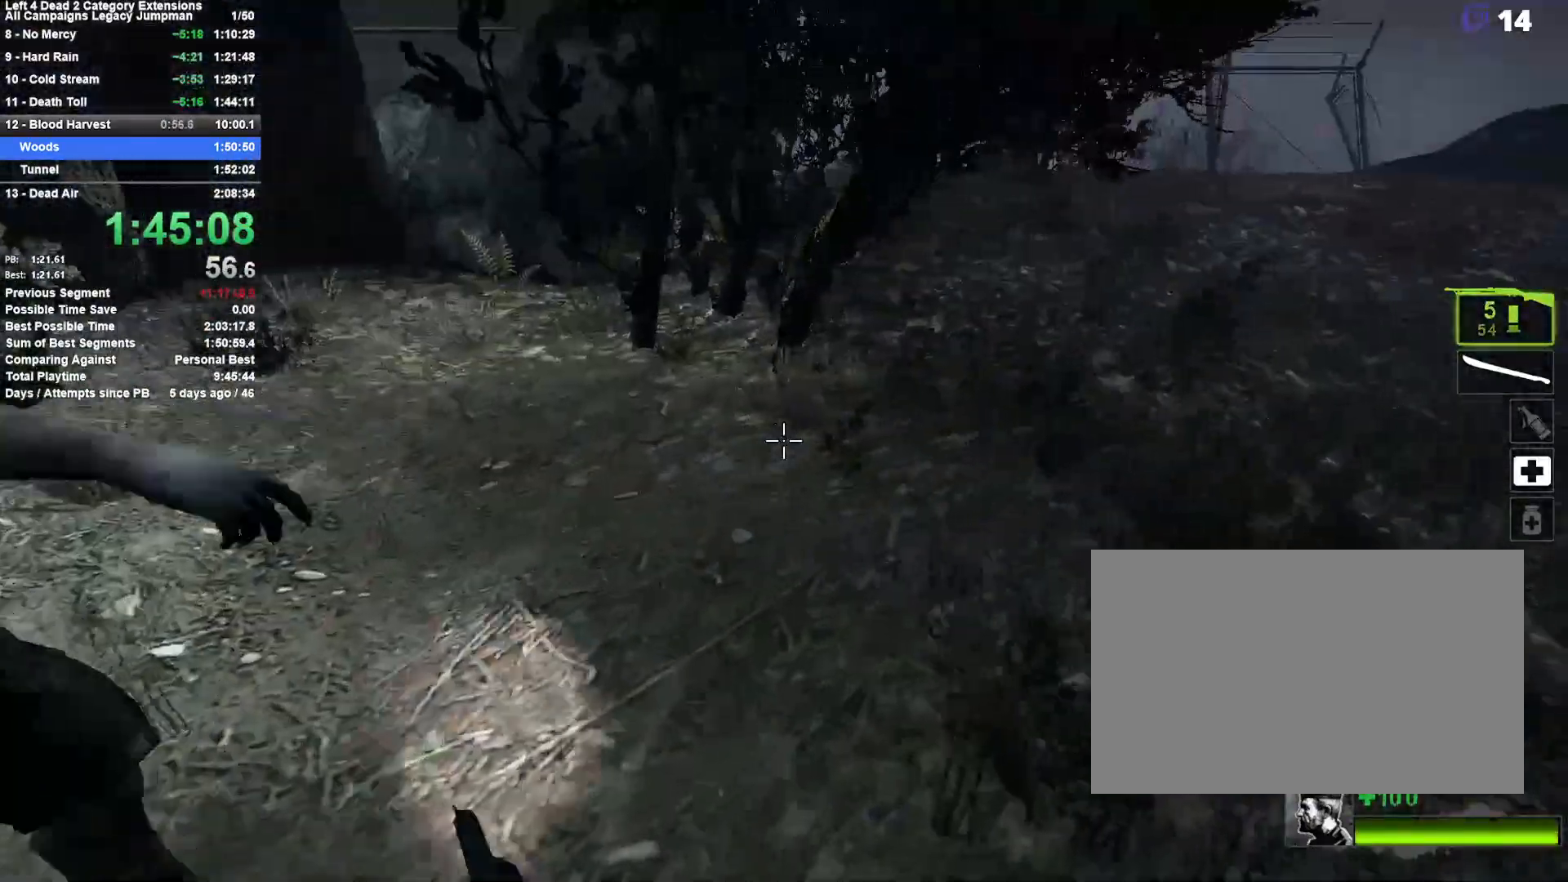
{"keys": ["space", "w"], "mouse": [], "events": [[33, "mouse_right", "up"], [267, "w", "up"], [350, "w", "down"], [400, "space", "down"], [500, "d", "up"]]}
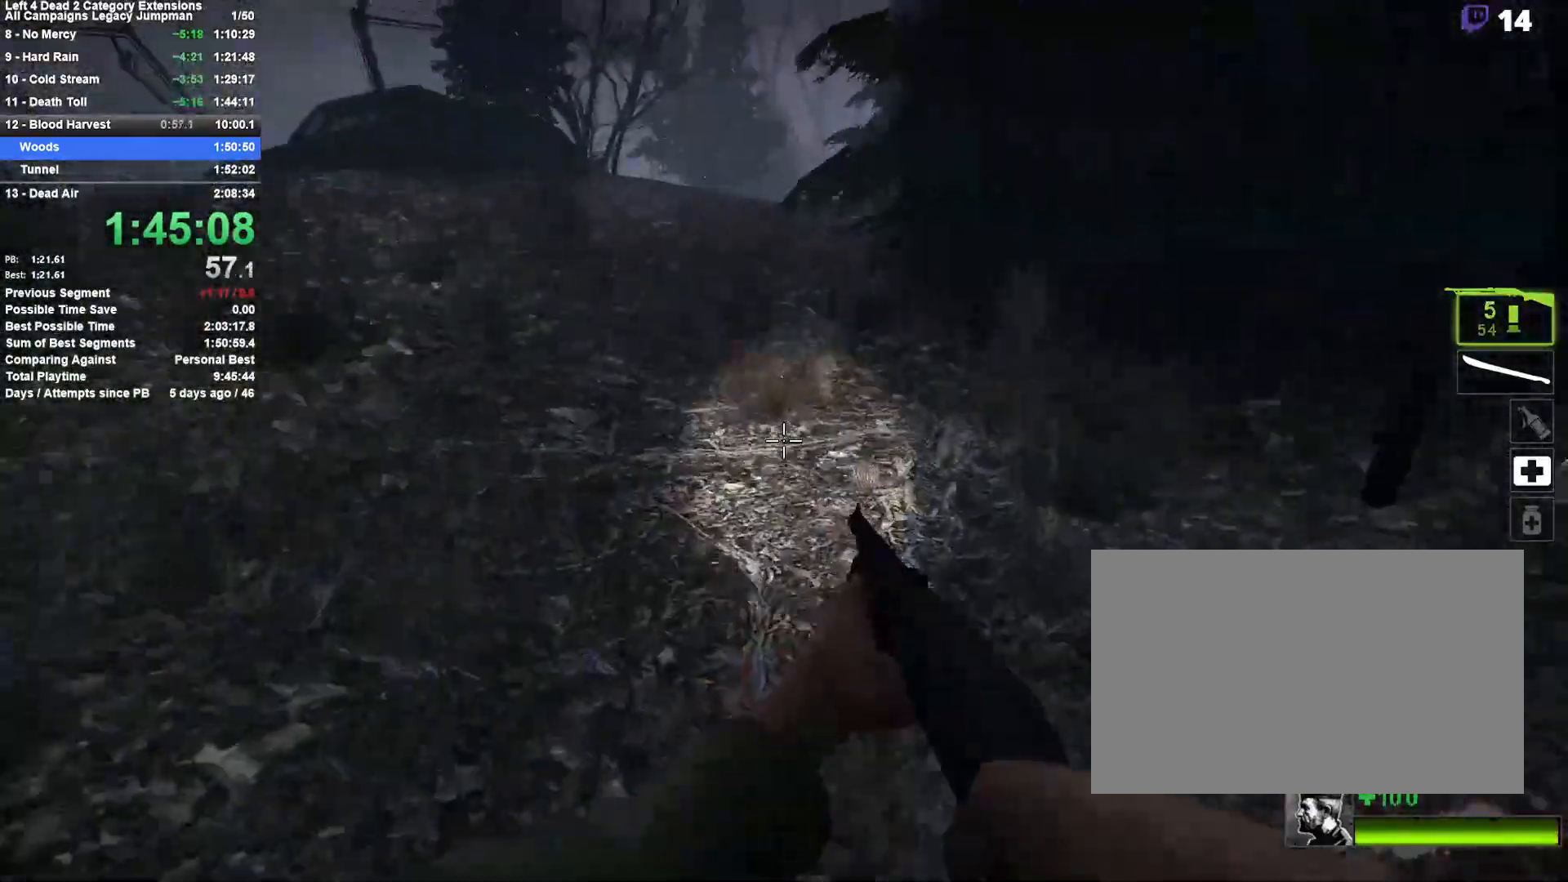
{"keys": ["a", "w"], "mouse": [], "events": [[83, "a", "down"], [83, "space", "up"], [233, "w", "up"], [367, "w", "down"]]}
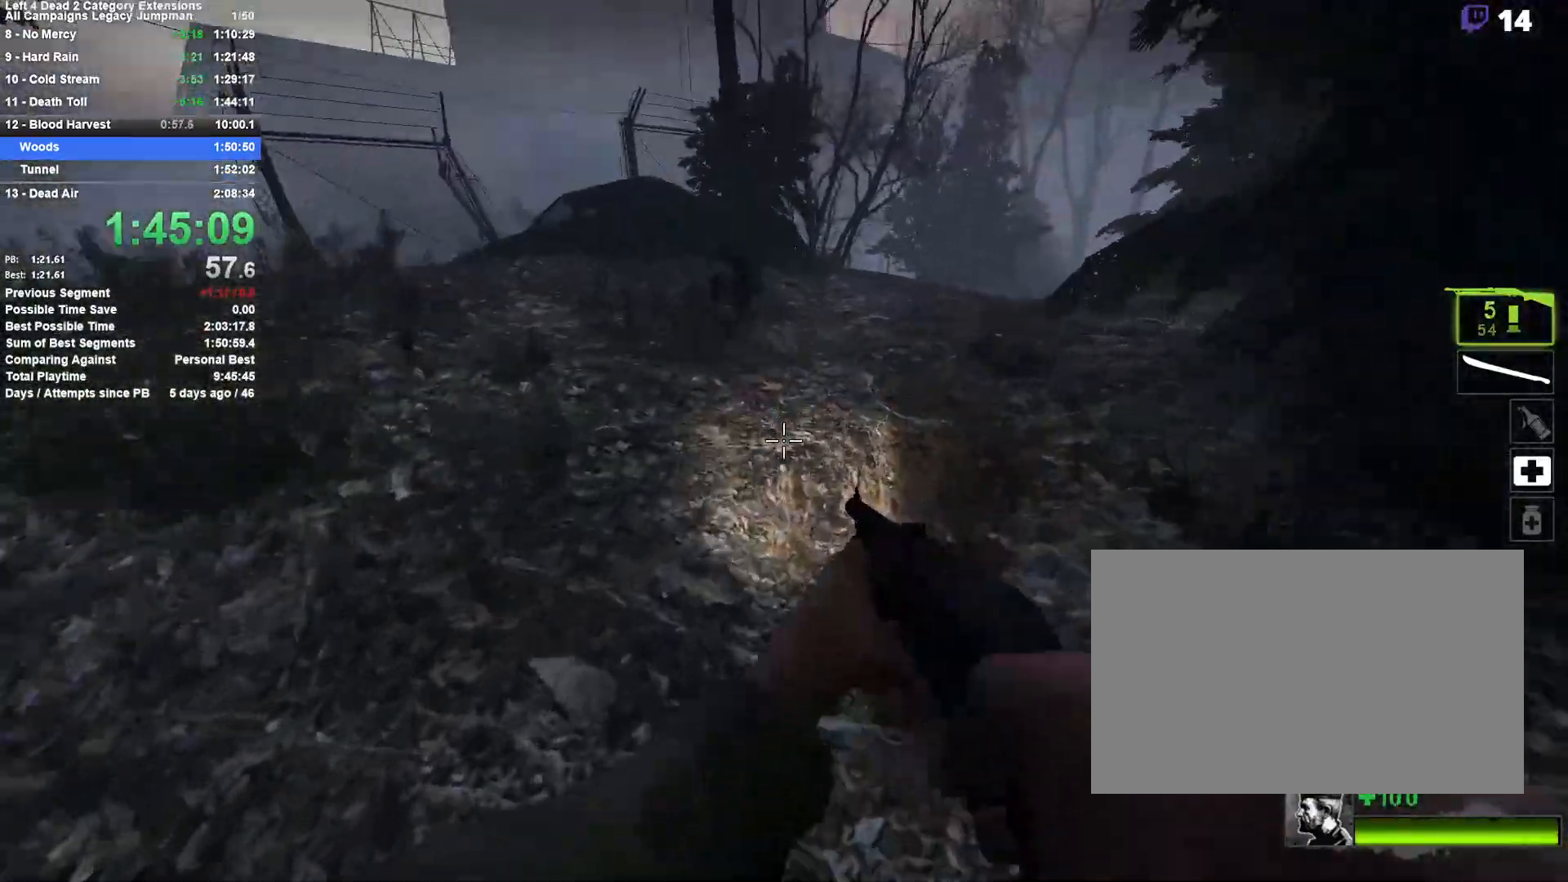
{"keys": ["d"], "mouse": [], "events": [[17, "a", "up"], [333, "d", "down"], [383, "w", "up"]]}
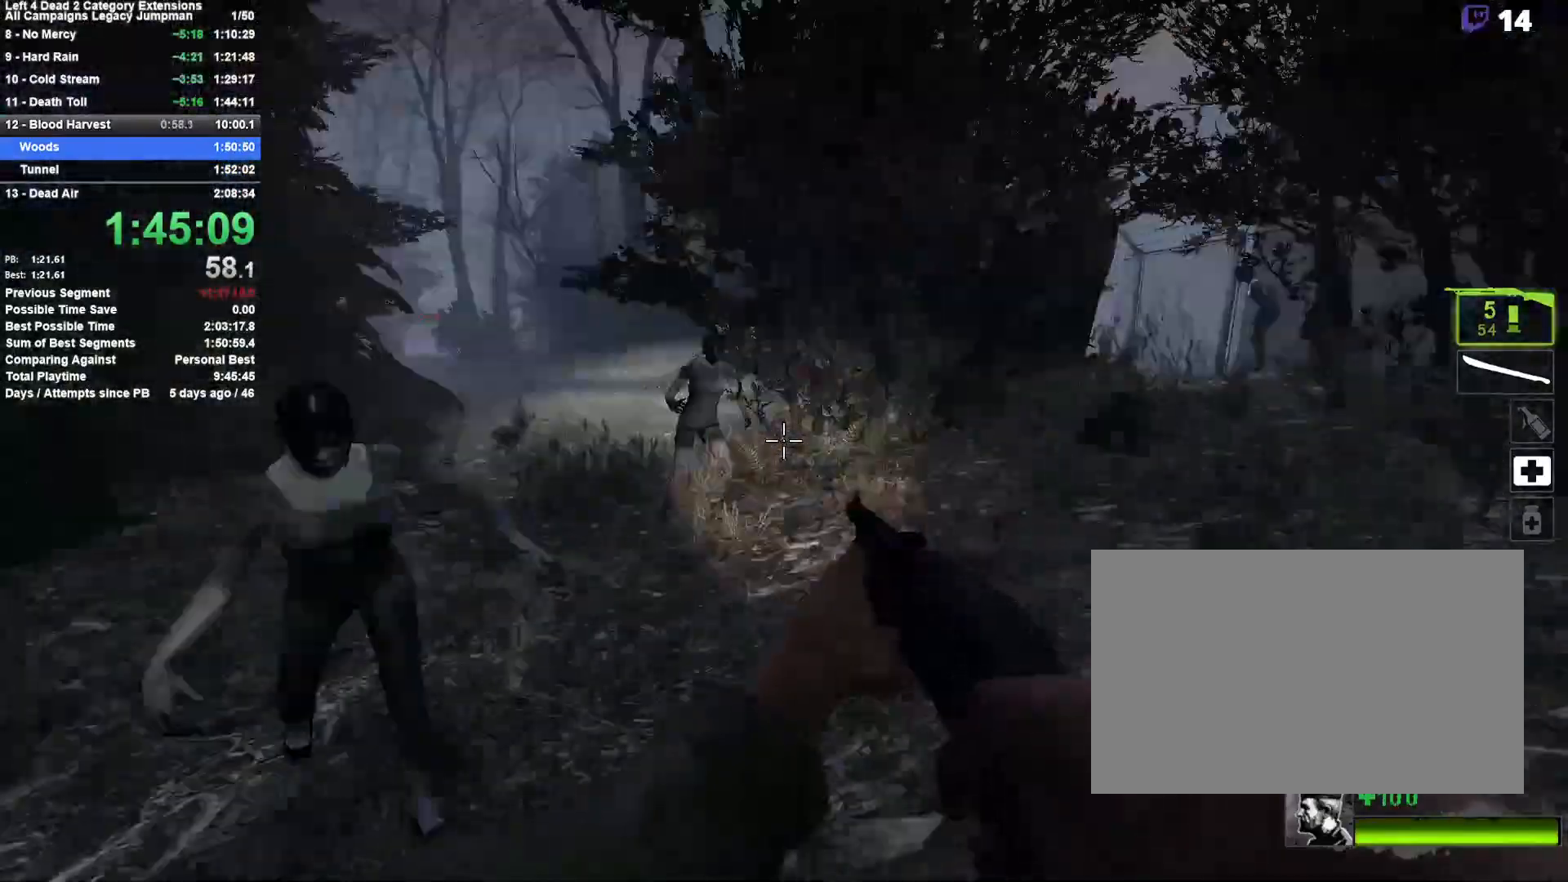
{"keys": ["d", "s"], "mouse": ["left", "right"], "events": [[17, "s", "down"], [167, "d", "up"], [350, "mouse_left", "down"], [400, "mouse_right", "down"], [500, "d", "down"]]}
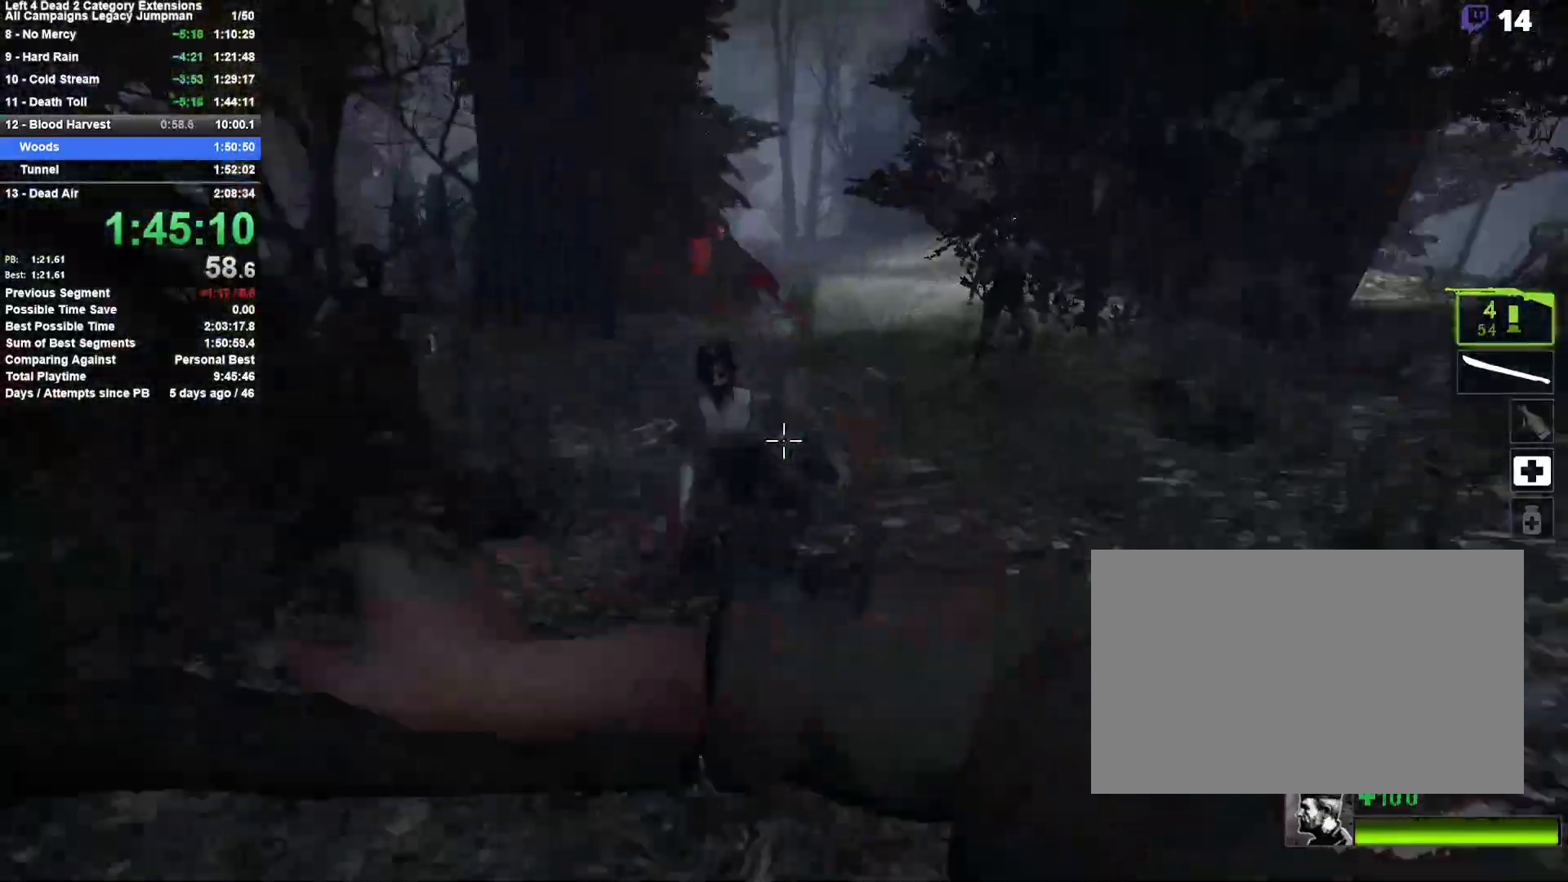
{"keys": ["w"], "mouse": [], "events": [[33, "mouse_left", "up"], [83, "mouse_right", "up"], [83, "s", "up"], [183, "w", "down"], [267, "d", "up"], [367, "r", "down"], [467, "r", "up"]]}
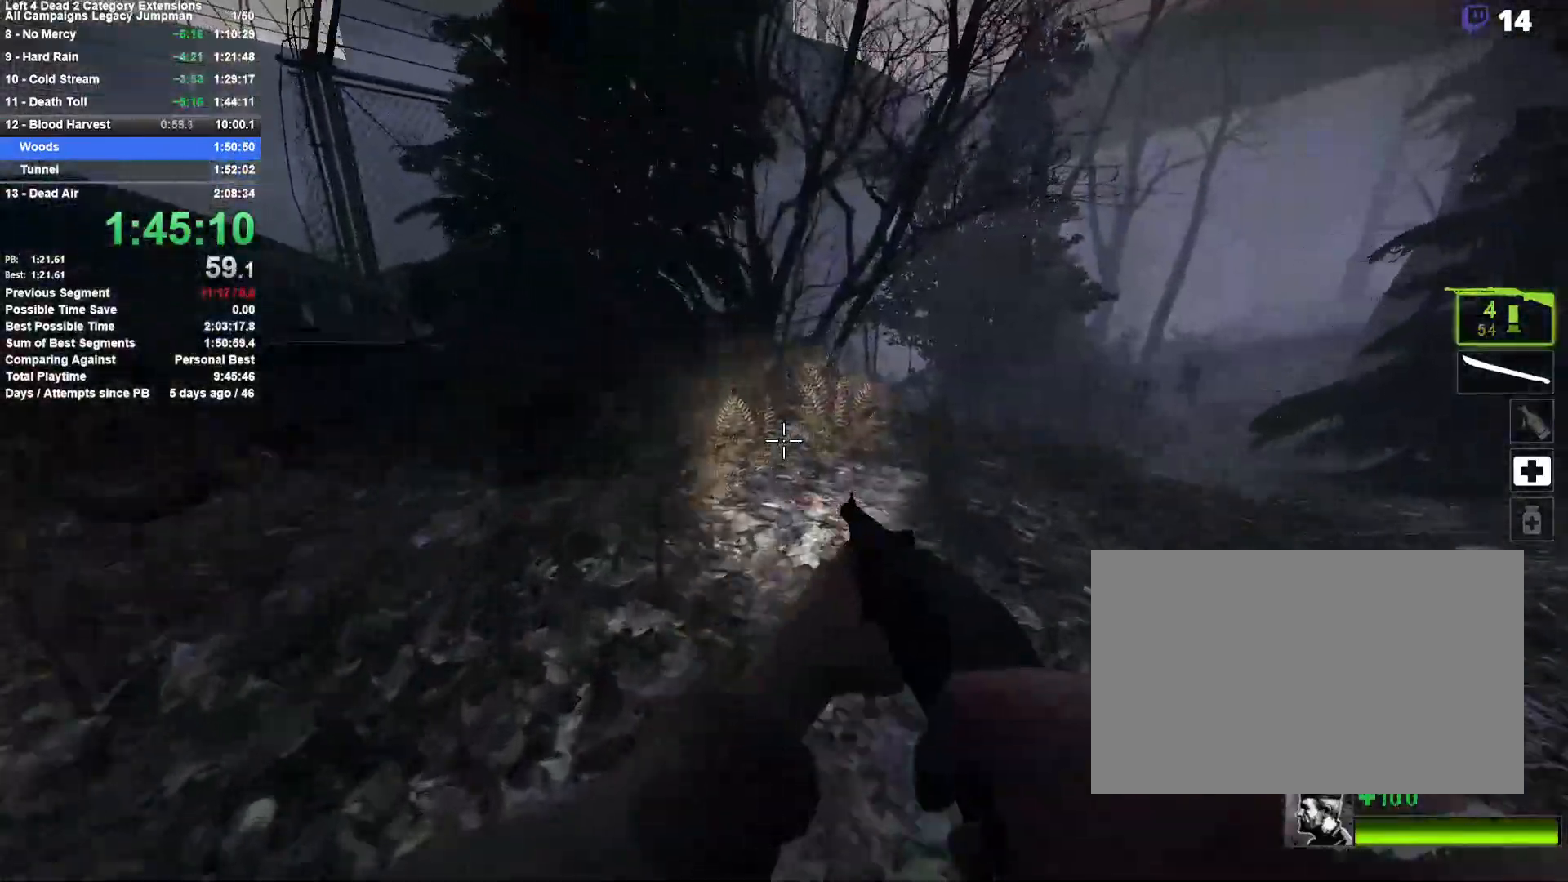
{"keys": ["a", "w"], "mouse": [], "events": [[333, "a", "down"]]}
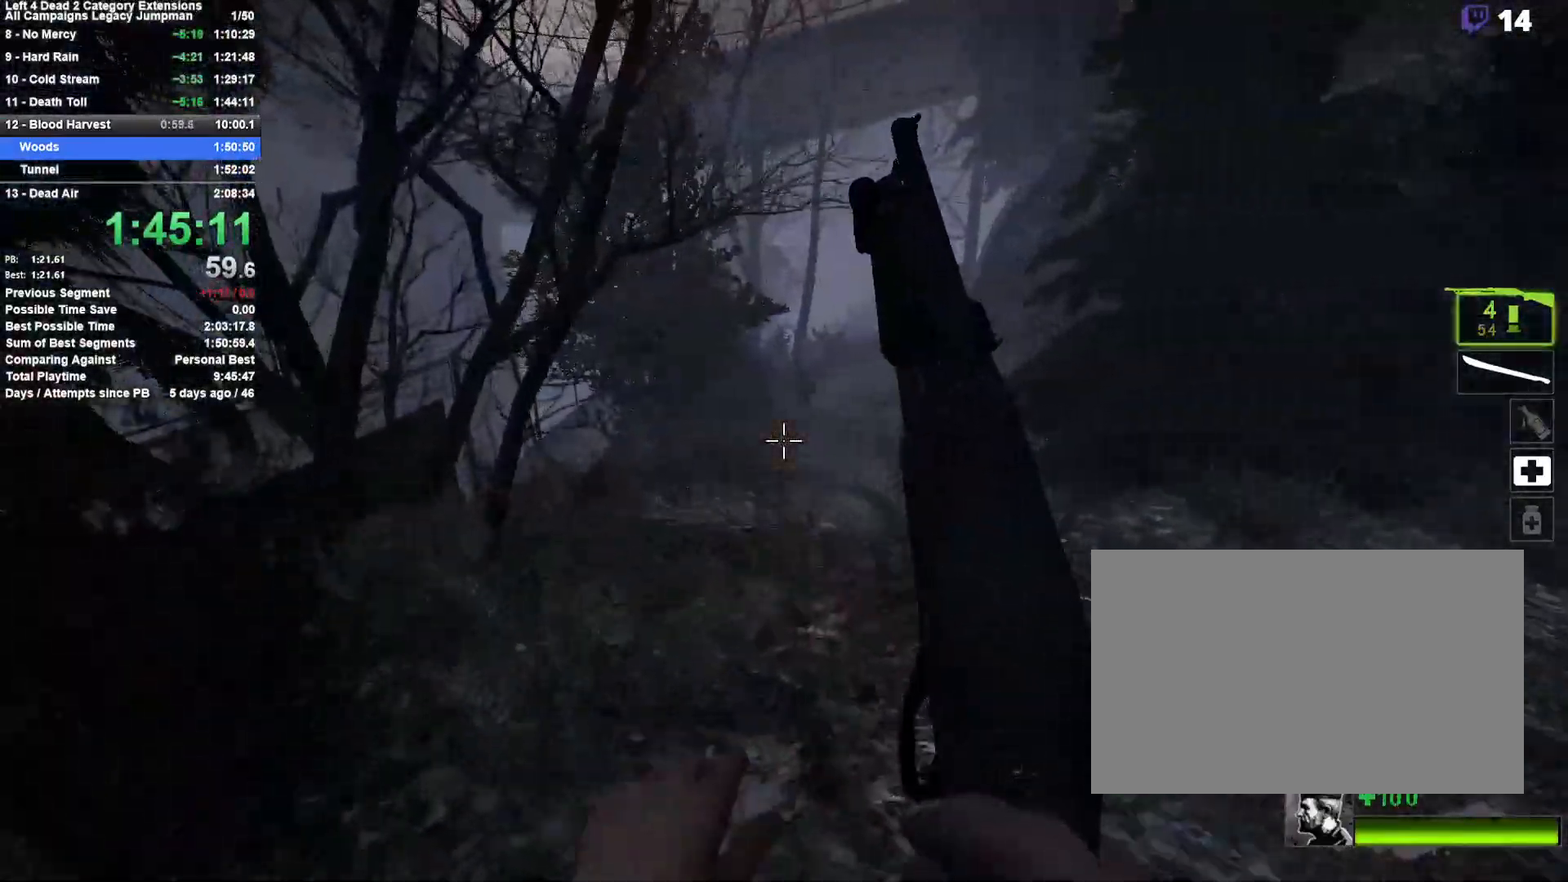
{"keys": ["a", "w"], "mouse": ["left"], "events": [[33, "a", "up"], [217, "a", "down"], [217, "mouse_left", "down"]]}
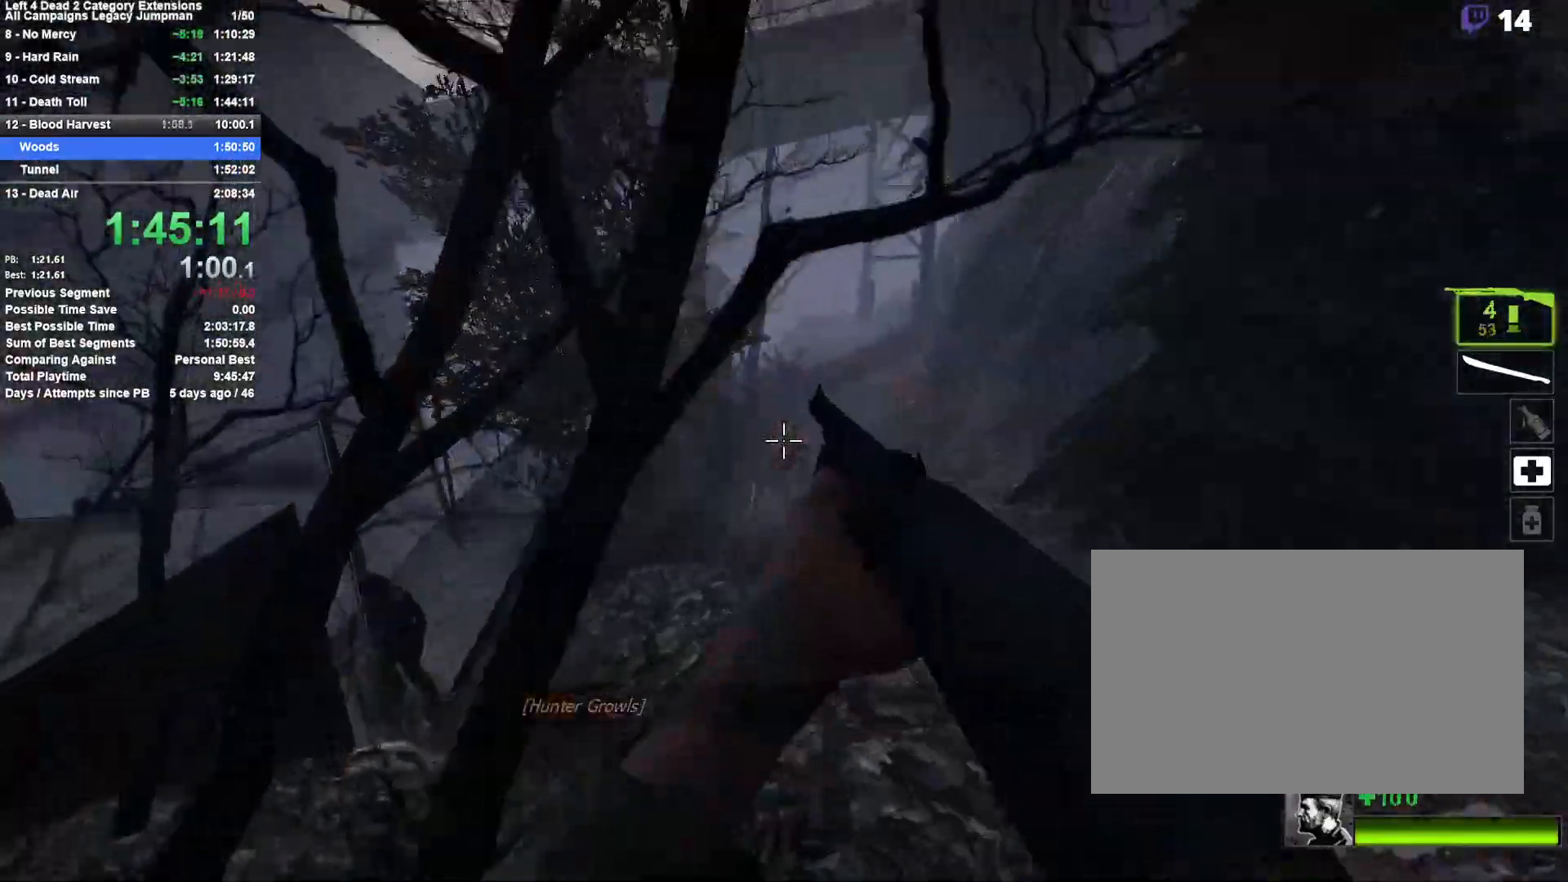
{"keys": ["a"], "mouse": [], "events": [[33, "mouse_right", "down"], [133, "mouse_left", "up"], [183, "a", "up"], [233, "mouse_right", "up"], [283, "space", "down"], [317, "a", "down"], [367, "w", "up"], [467, "space", "up"]]}
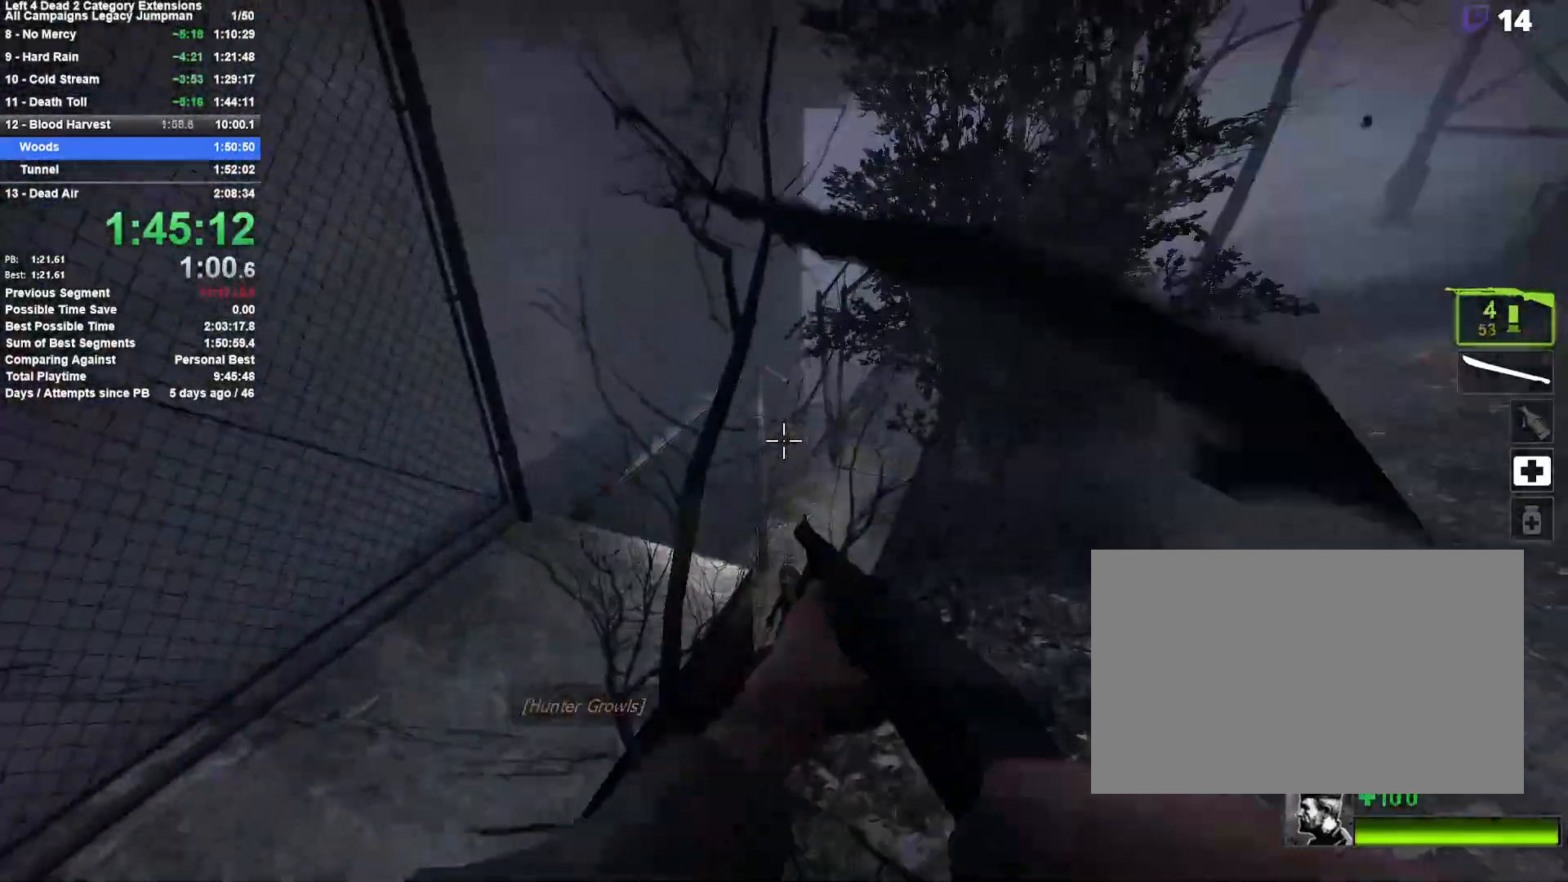
{"keys": ["w"], "mouse": [], "events": [[250, "s", "down"], [333, "s", "up"], [433, "w", "down"], [483, "a", "up"]]}
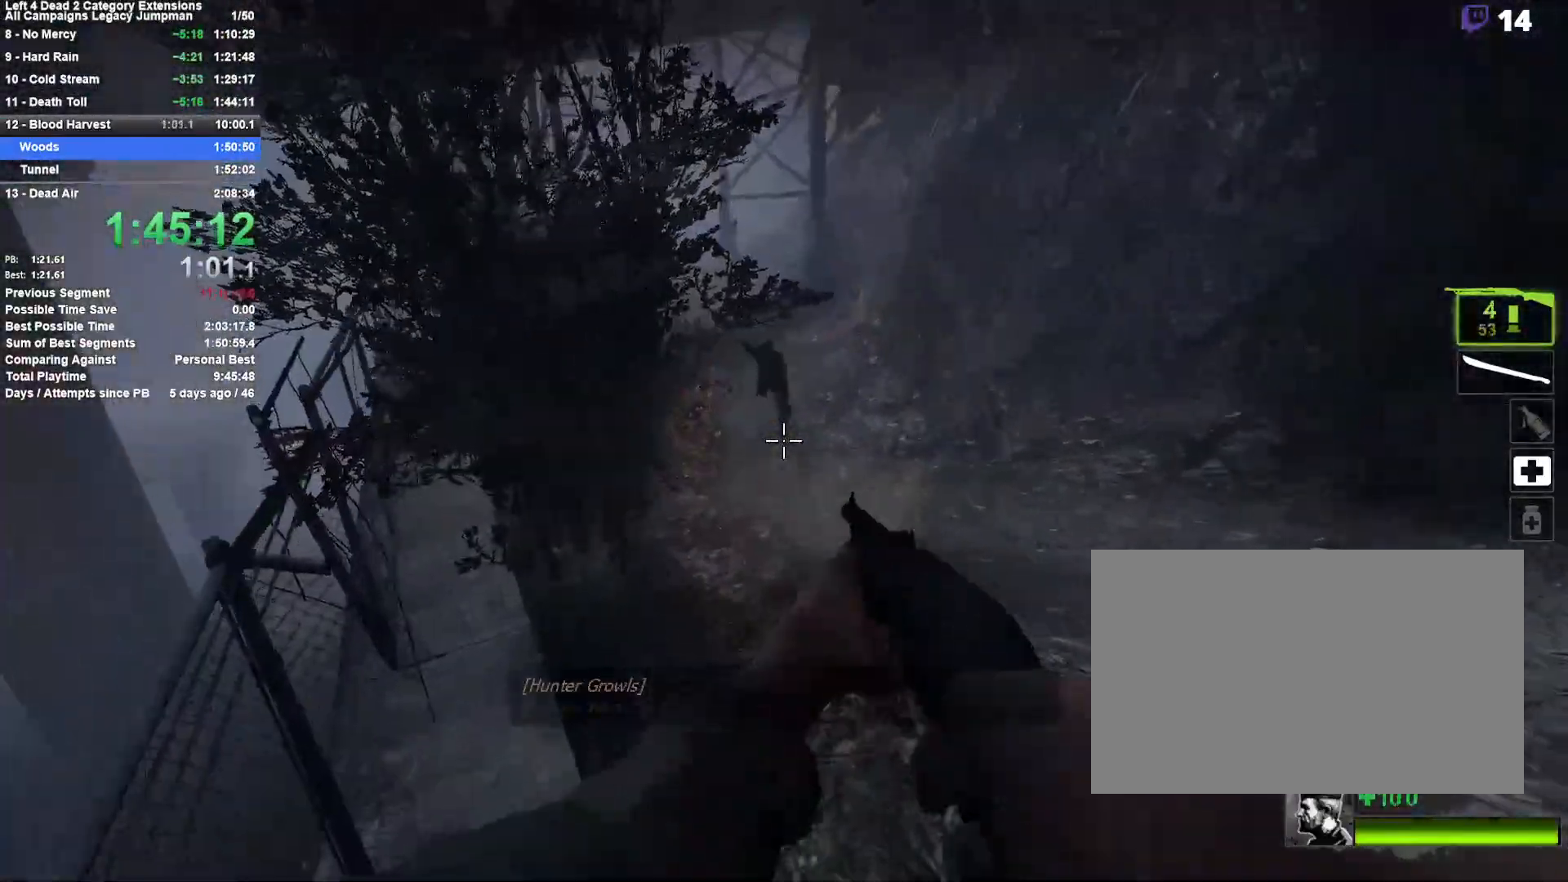
{"keys": ["a", "s"], "mouse": ["right"], "events": [[33, "w", "up"], [67, "d", "down"], [117, "s", "down"], [267, "mouse_left", "down"], [350, "a", "down"], [350, "mouse_right", "down"], [450, "d", "up"], [450, "mouse_left", "up"]]}
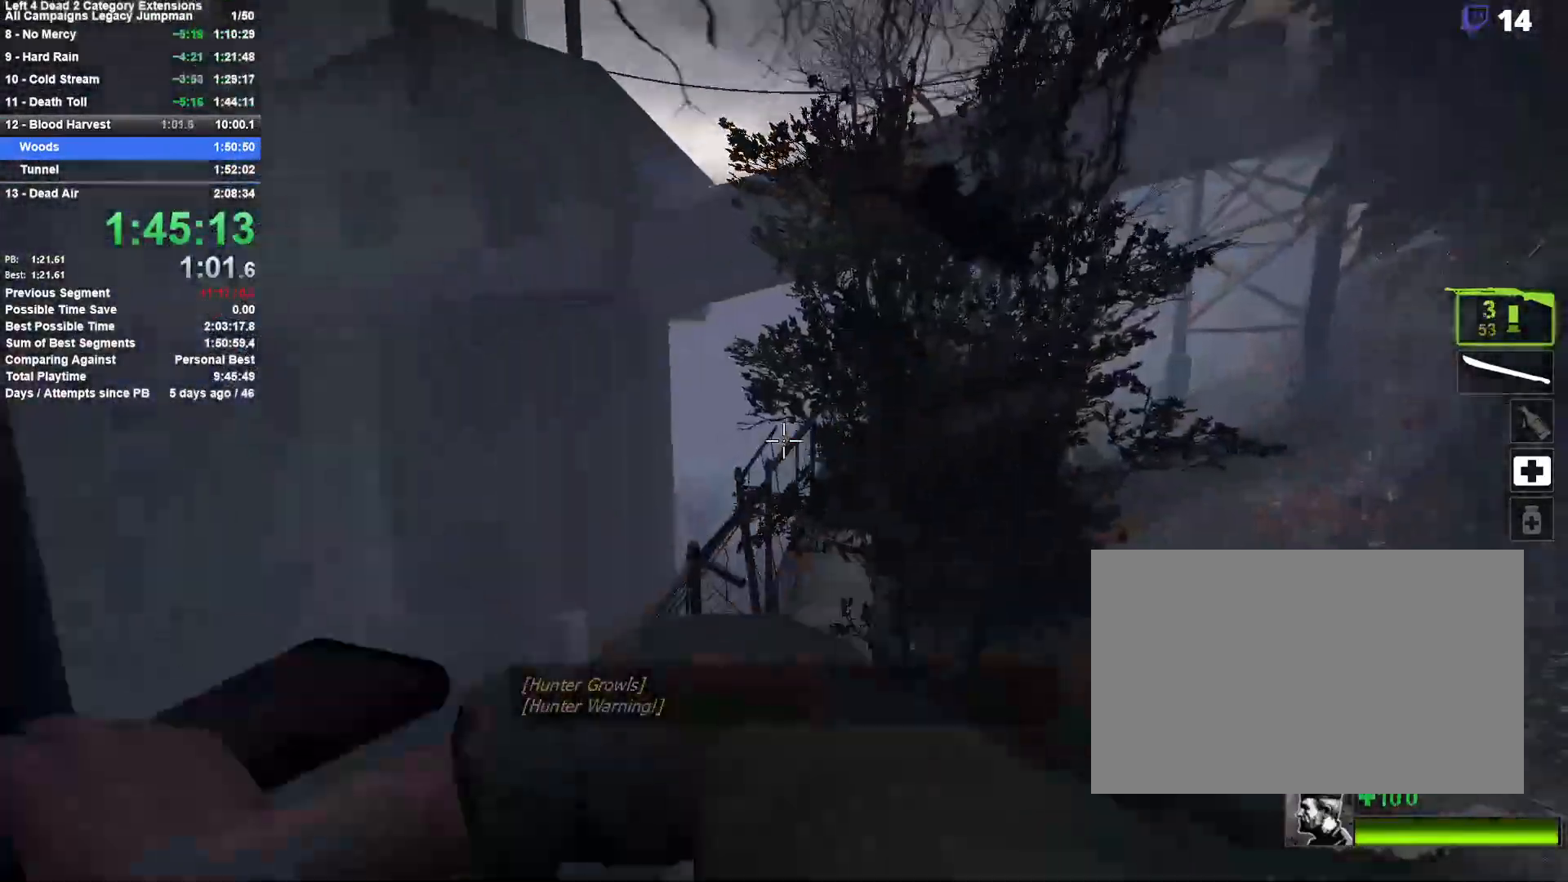
{"keys": ["w"], "mouse": [], "events": [[50, "mouse_right", "up"], [83, "d", "down"], [133, "s", "up"], [183, "d", "up"], [233, "a", "up"], [283, "d", "down"], [333, "w", "down"], [467, "d", "up"]]}
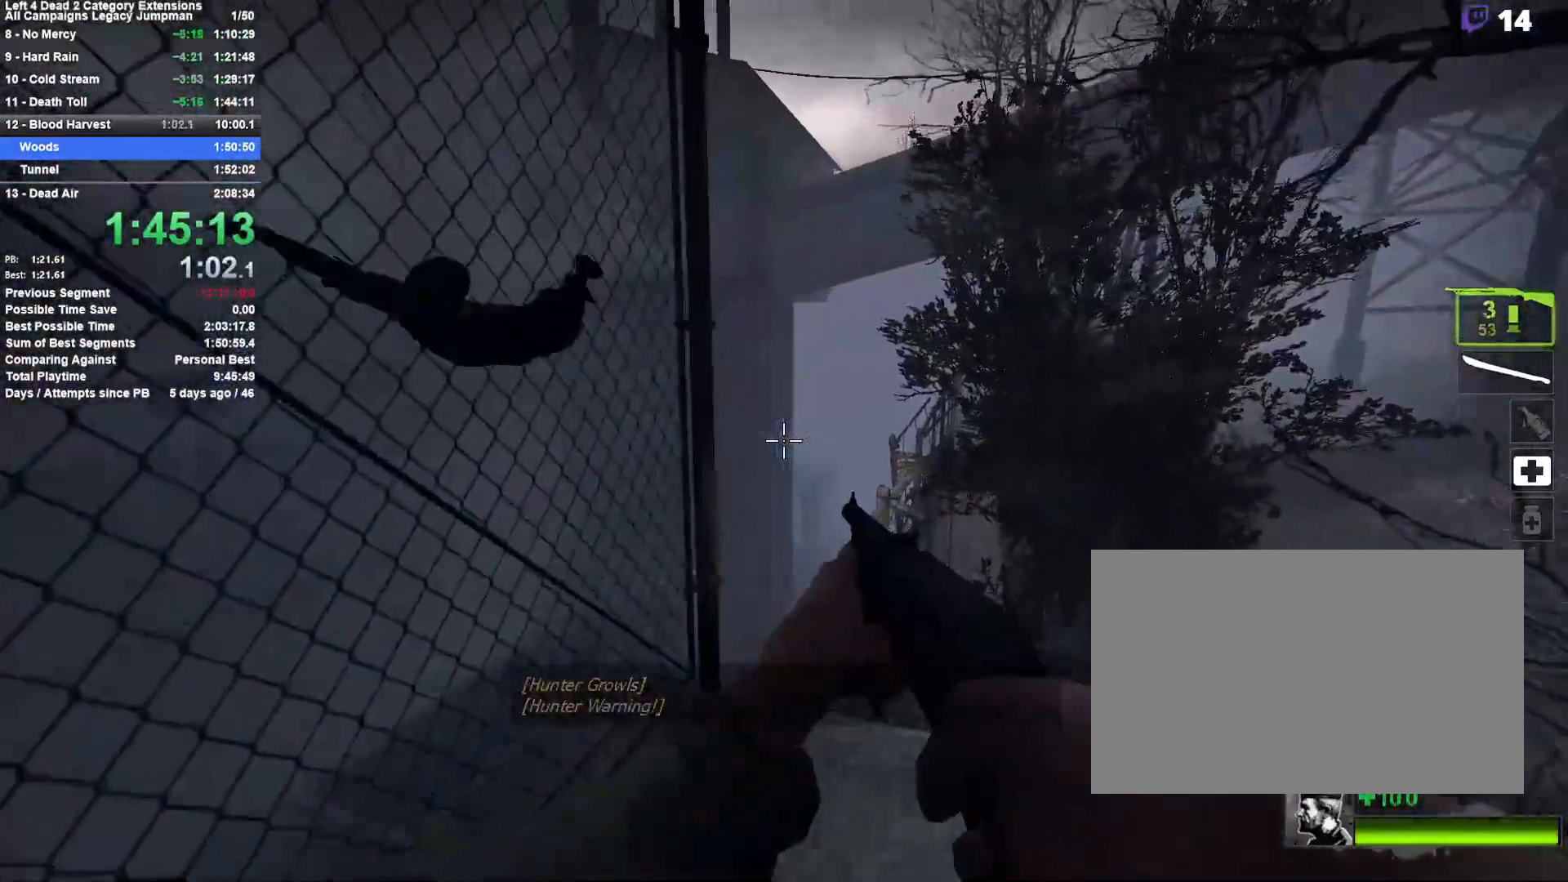
{"keys": ["a"], "mouse": [], "events": [[100, "d", "down"], [200, "d", "up"], [333, "a", "down"], [333, "space", "down"], [383, "w", "up"], [483, "space", "up"]]}
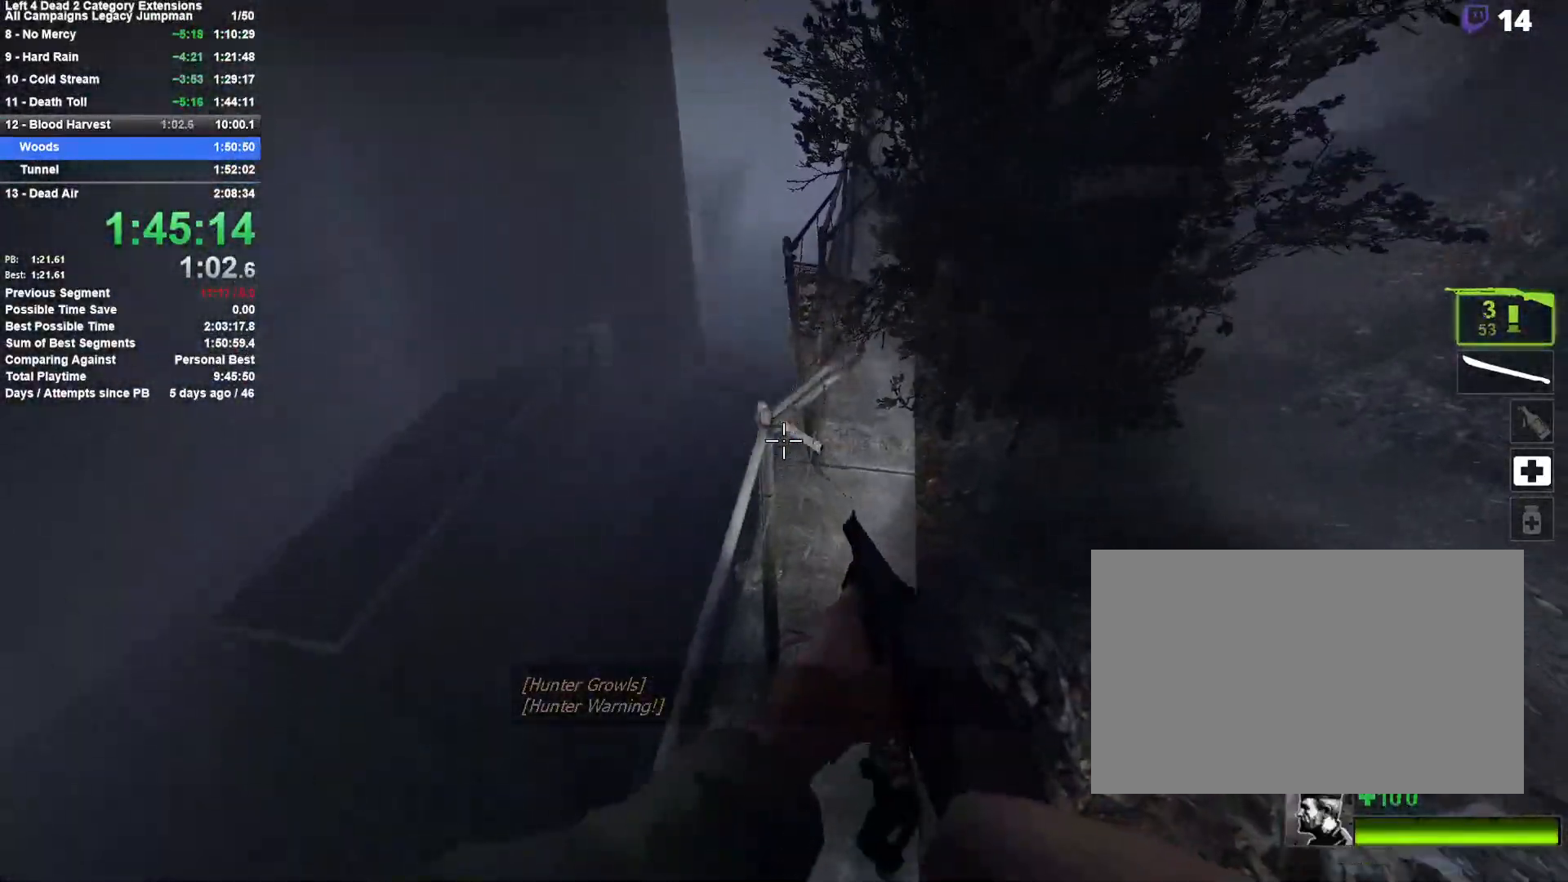
{"keys": ["w"], "mouse": [], "events": [[117, "a", "up"], [117, "d", "down"], [250, "w", "down"], [300, "d", "up"]]}
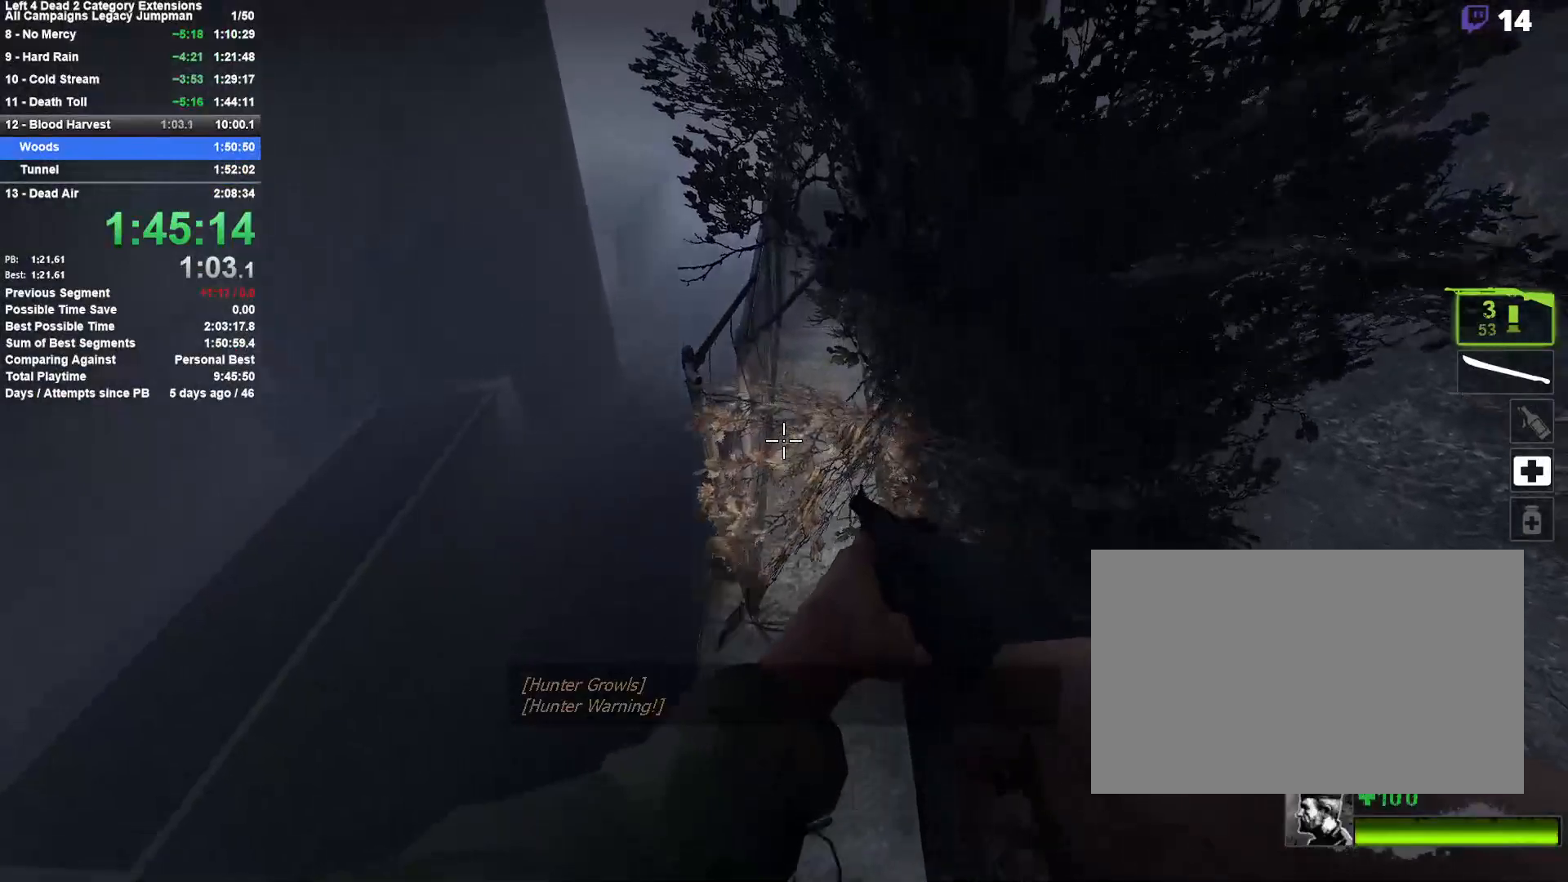
{"keys": [], "mouse": [], "events": [[50, "space", "down"], [133, "a", "down"], [133, "w", "up"], [233, "space", "up"], [317, "a", "up"], [317, "d", "down"], [467, "d", "up"]]}
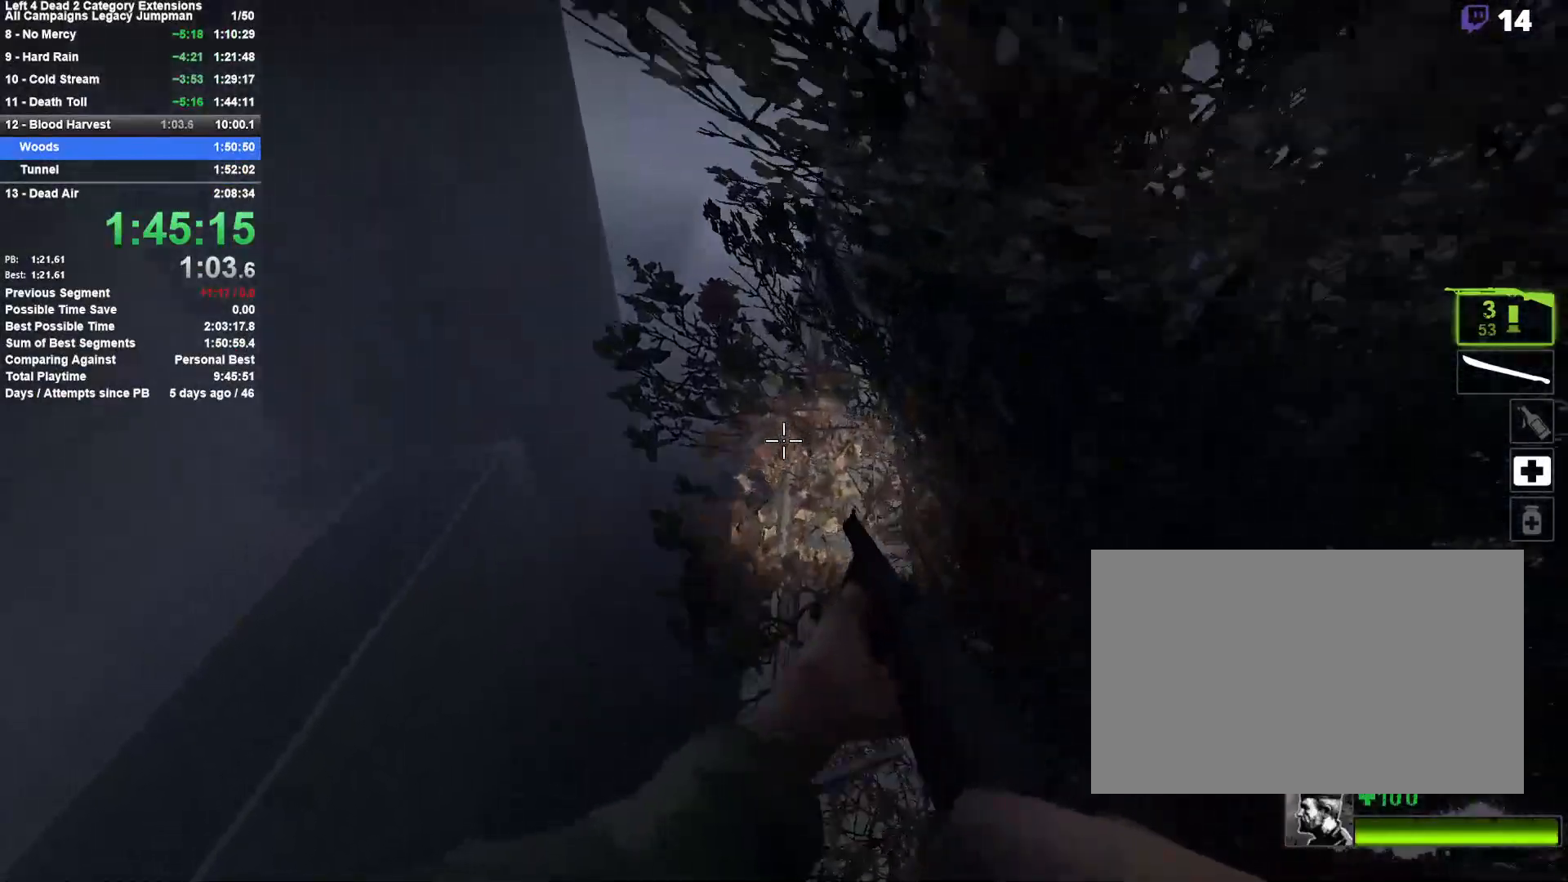
{"keys": ["a", "w"], "mouse": [], "events": [[17, "w", "down"], [250, "r", "down"], [333, "r", "up"], [483, "a", "down"]]}
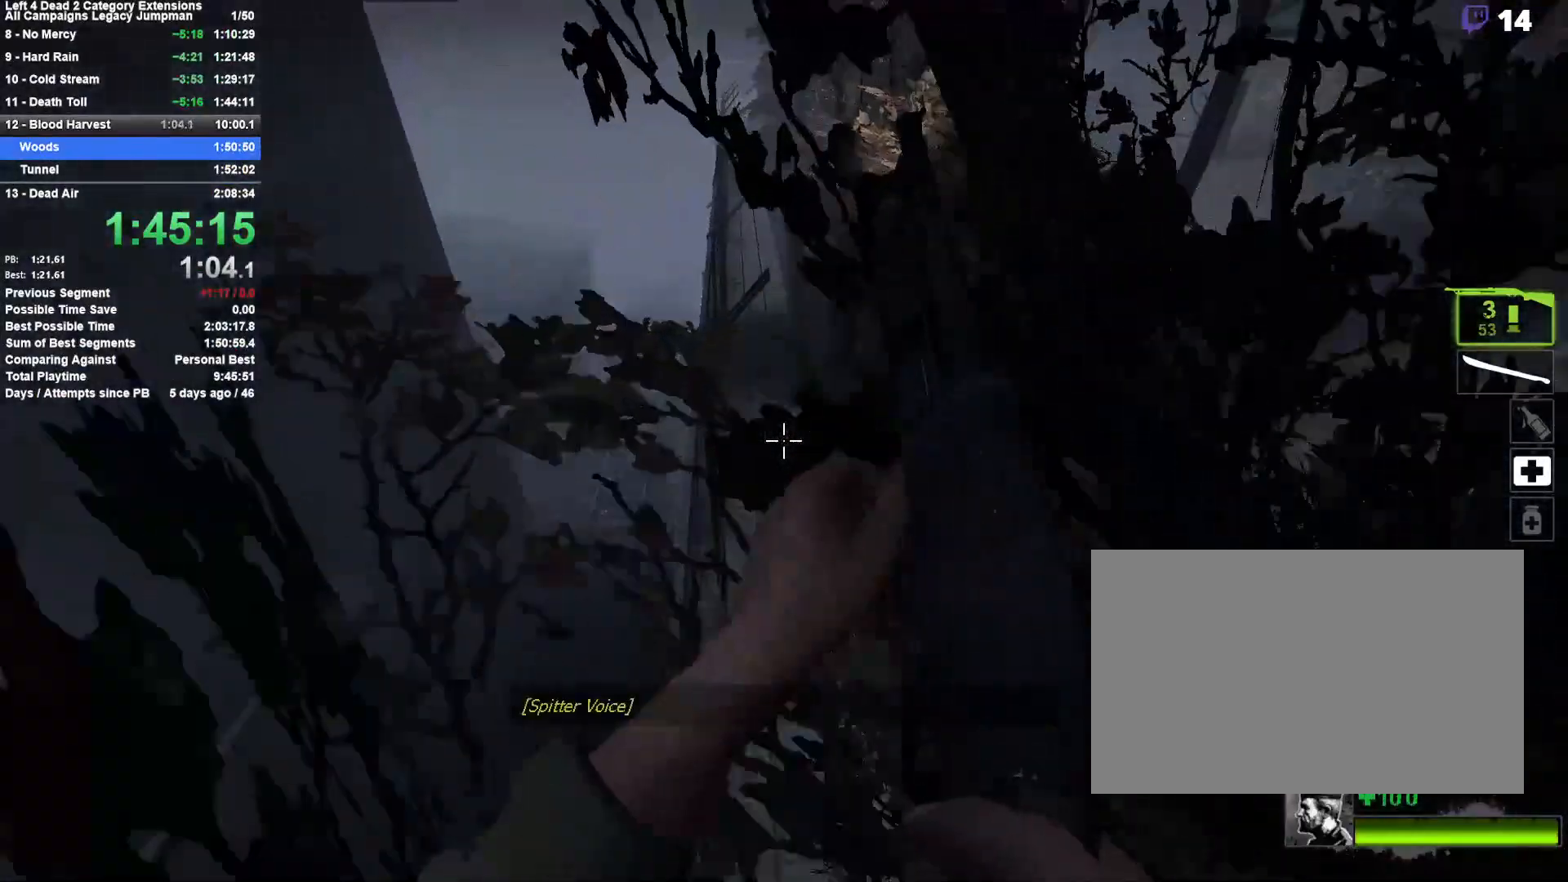
{"keys": ["w"], "mouse": [], "events": [[67, "a", "up"]]}
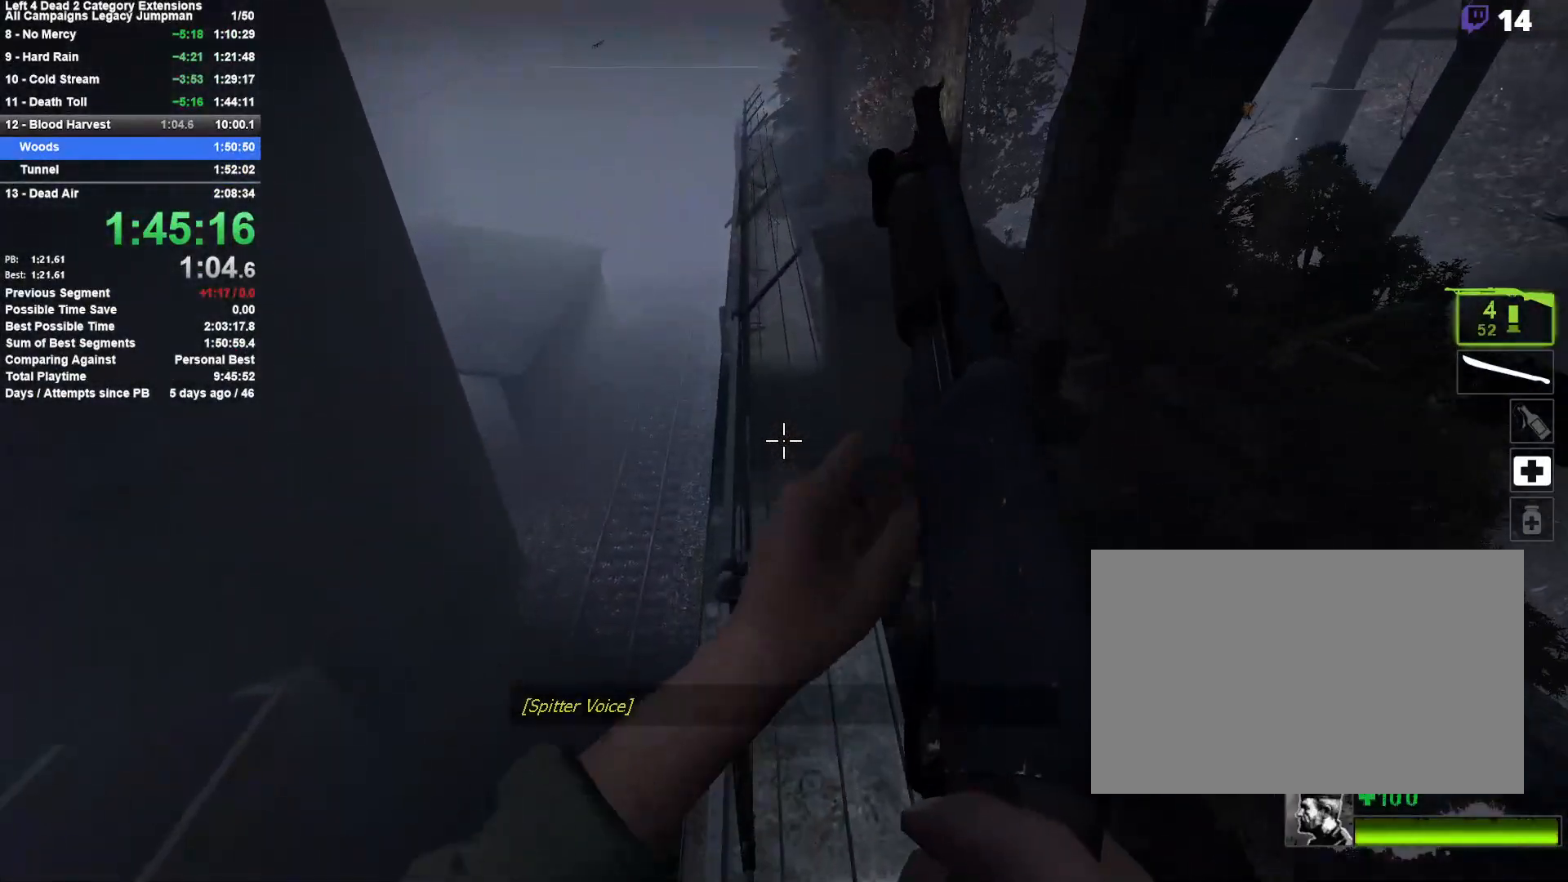
{"keys": ["w"], "mouse": [], "events": [[33, "d", "down"], [83, "d", "up"]]}
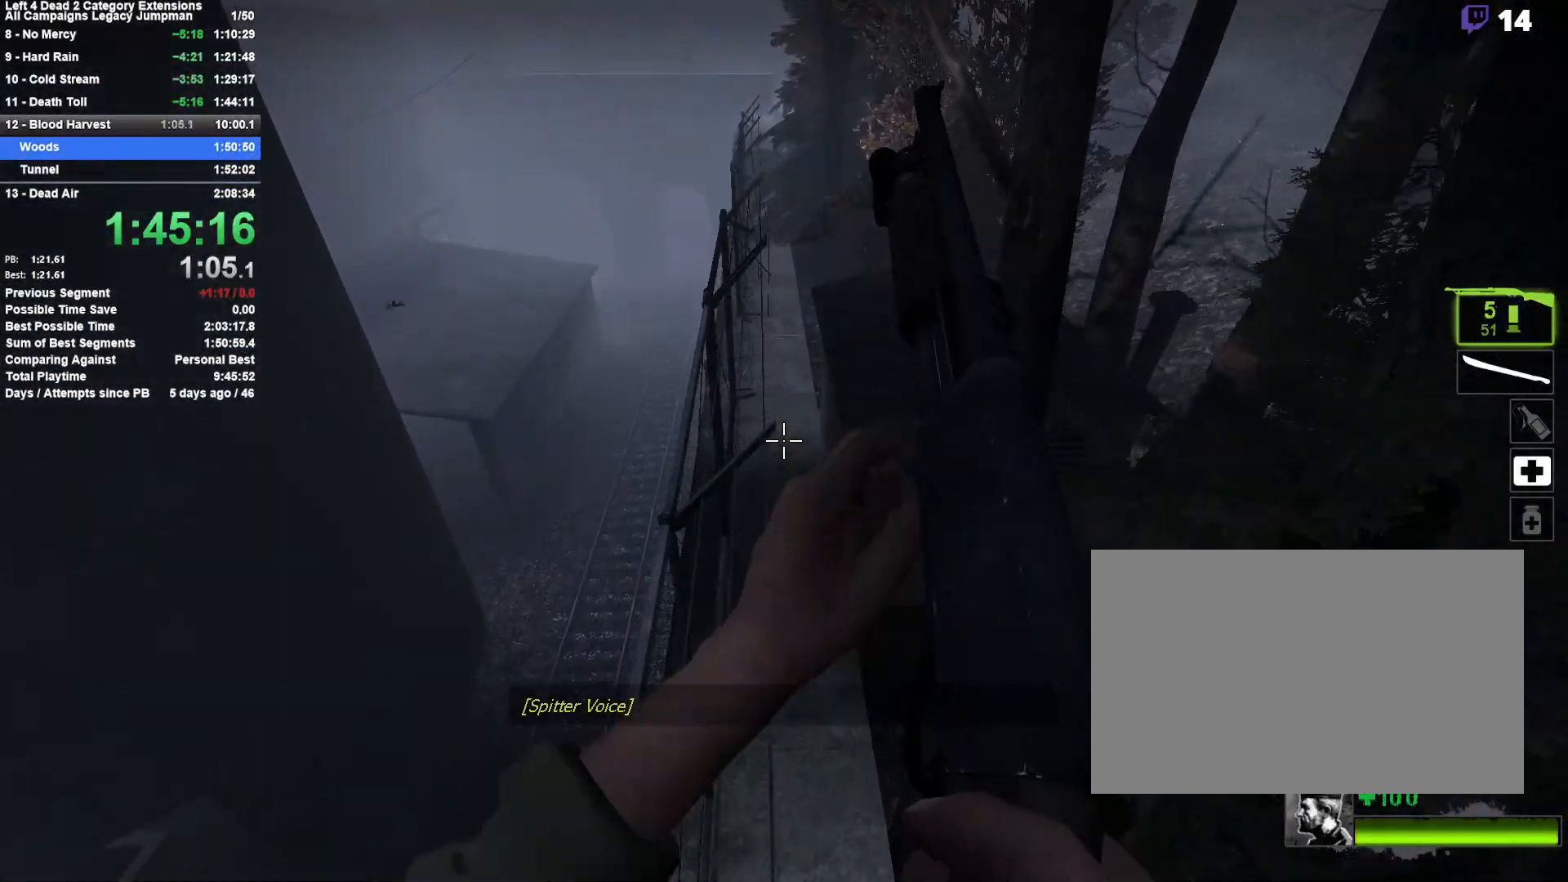
{"keys": ["w"], "mouse": [], "events": [[250, "a", "down"], [333, "a", "up"]]}
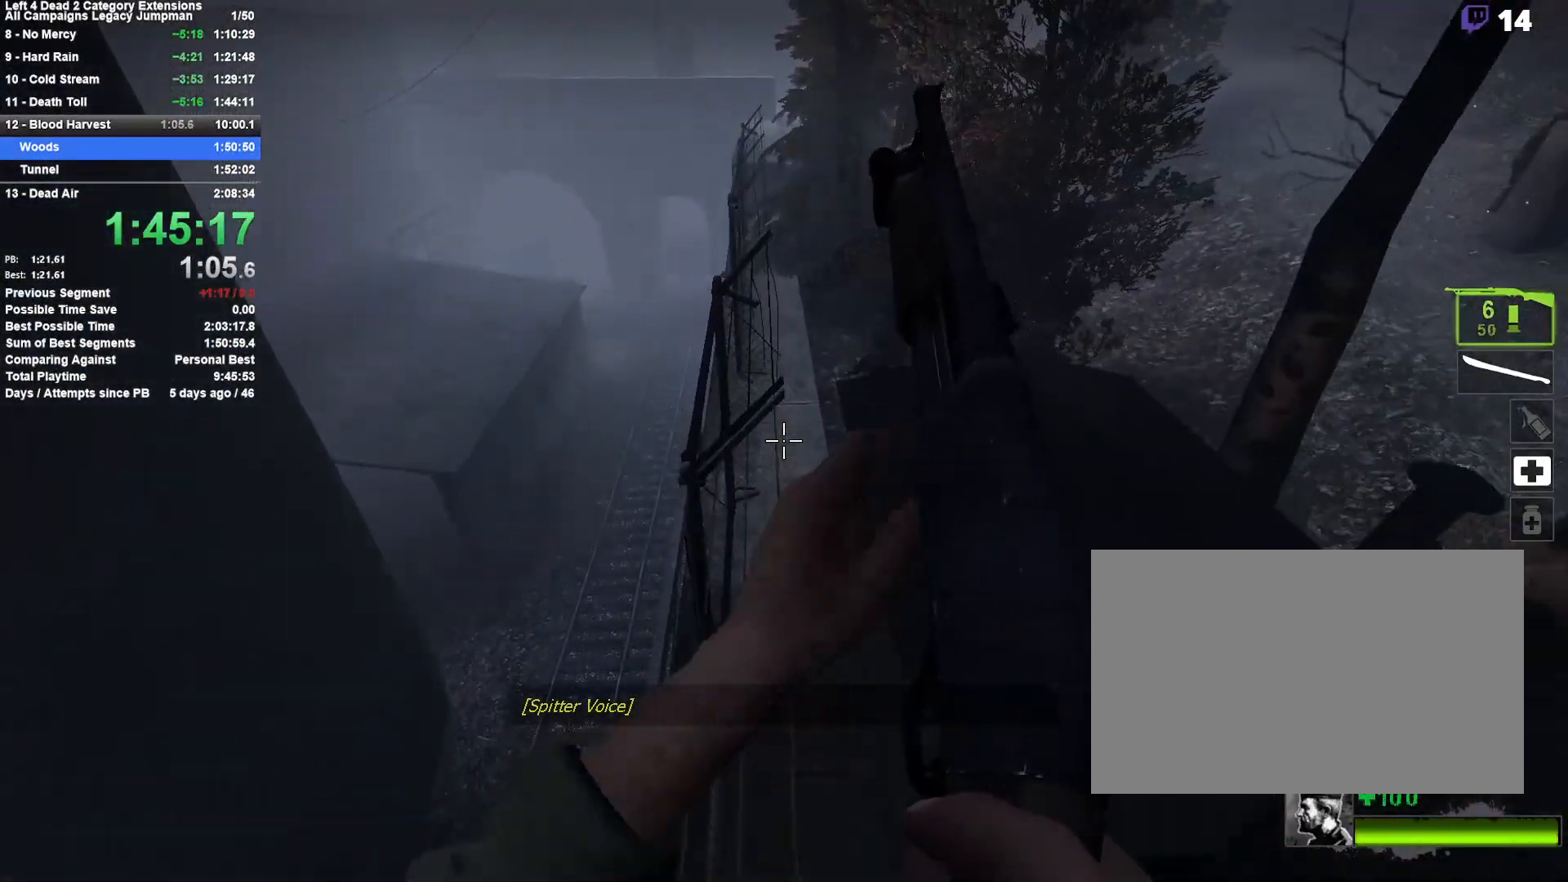
{"keys": ["w"], "mouse": [], "events": []}
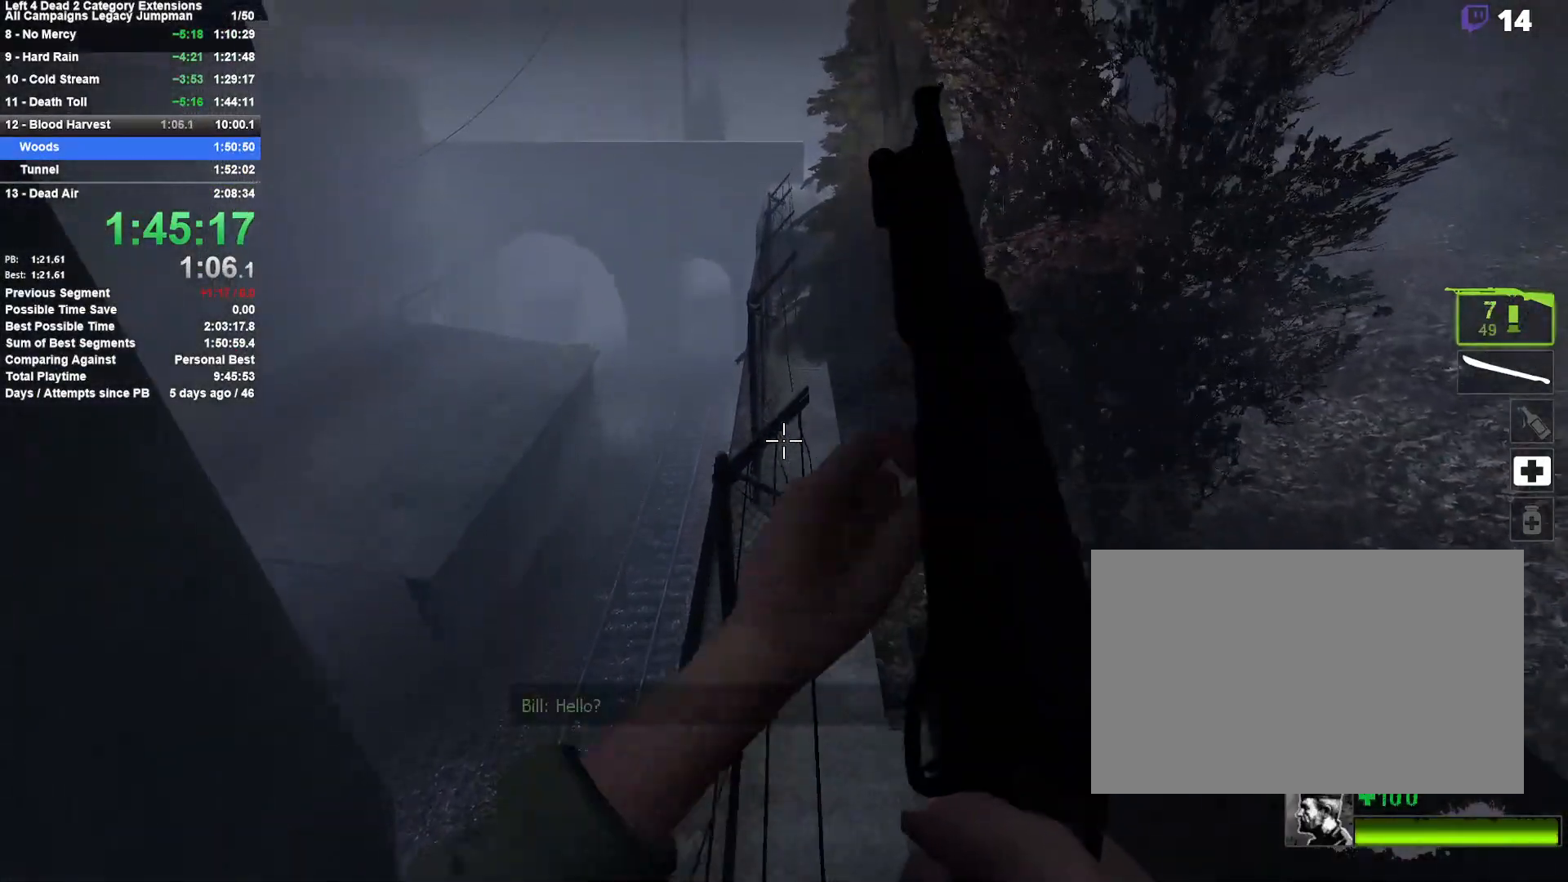
{"keys": ["w"], "mouse": [], "events": []}
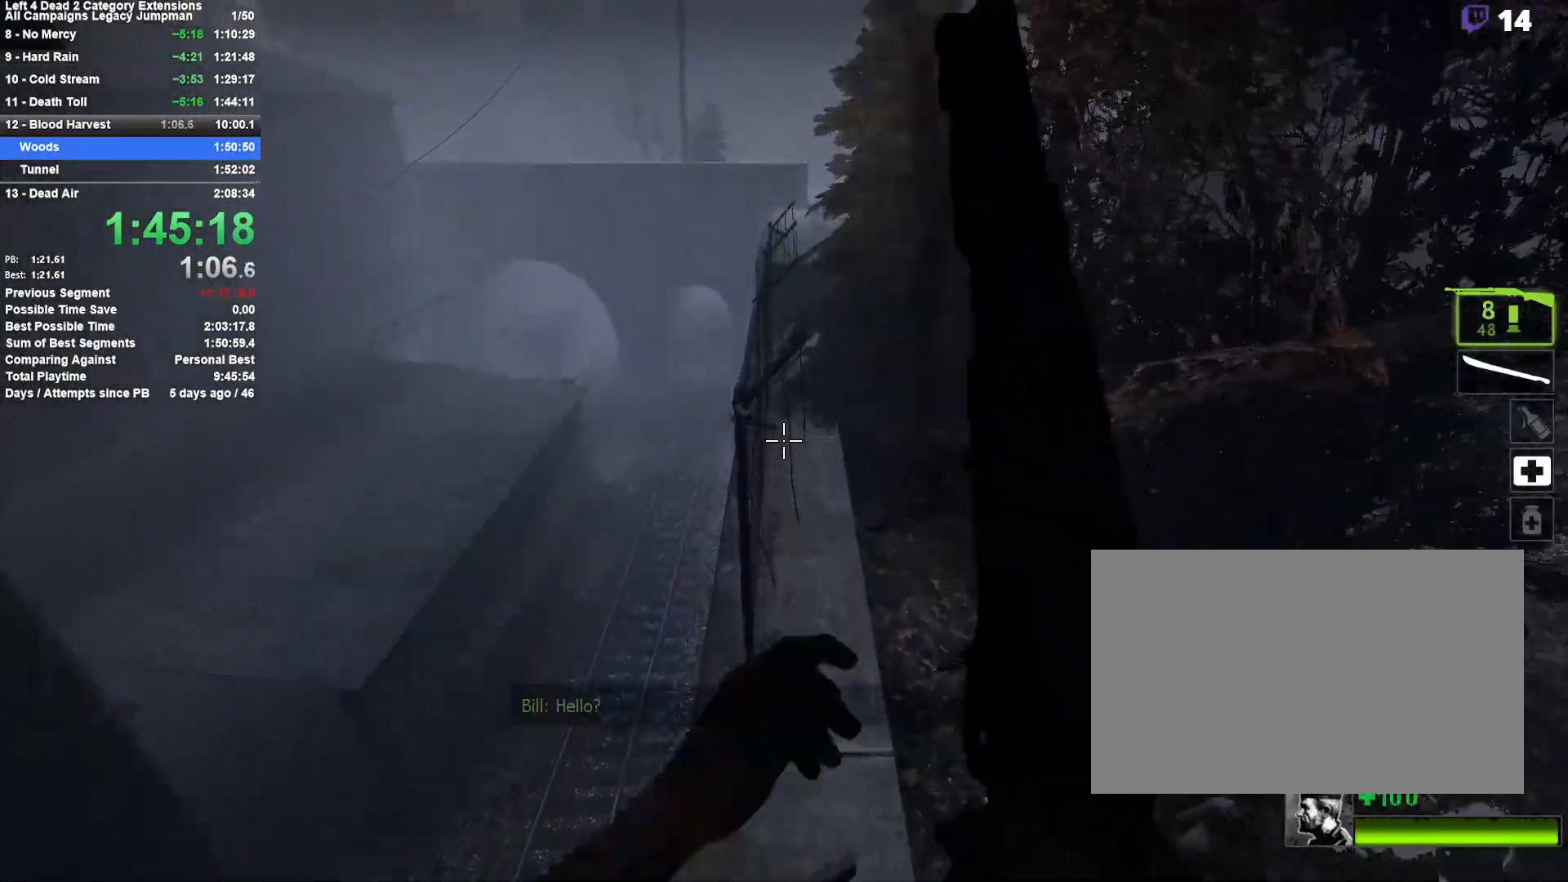
{"keys": ["w"], "mouse": [], "events": [[150, "space", "down"], [200, "a", "down"], [283, "space", "up"], [333, "a", "up"]]}
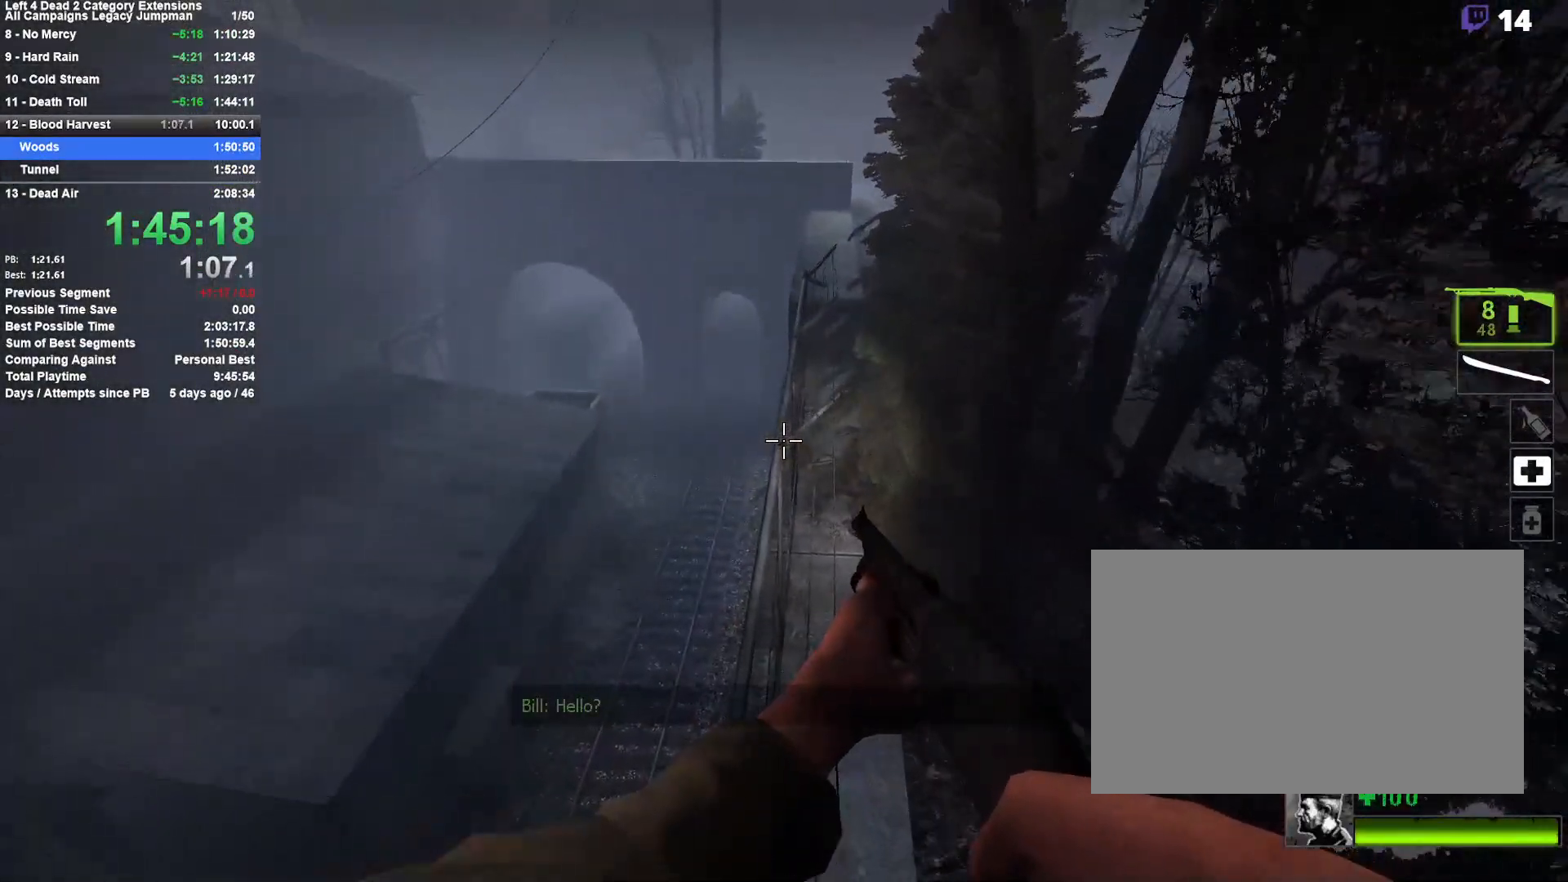
{"keys": ["w"], "mouse": [], "events": [[33, "d", "down"], [33, "w", "up"], [117, "w", "down"], [167, "d", "up"]]}
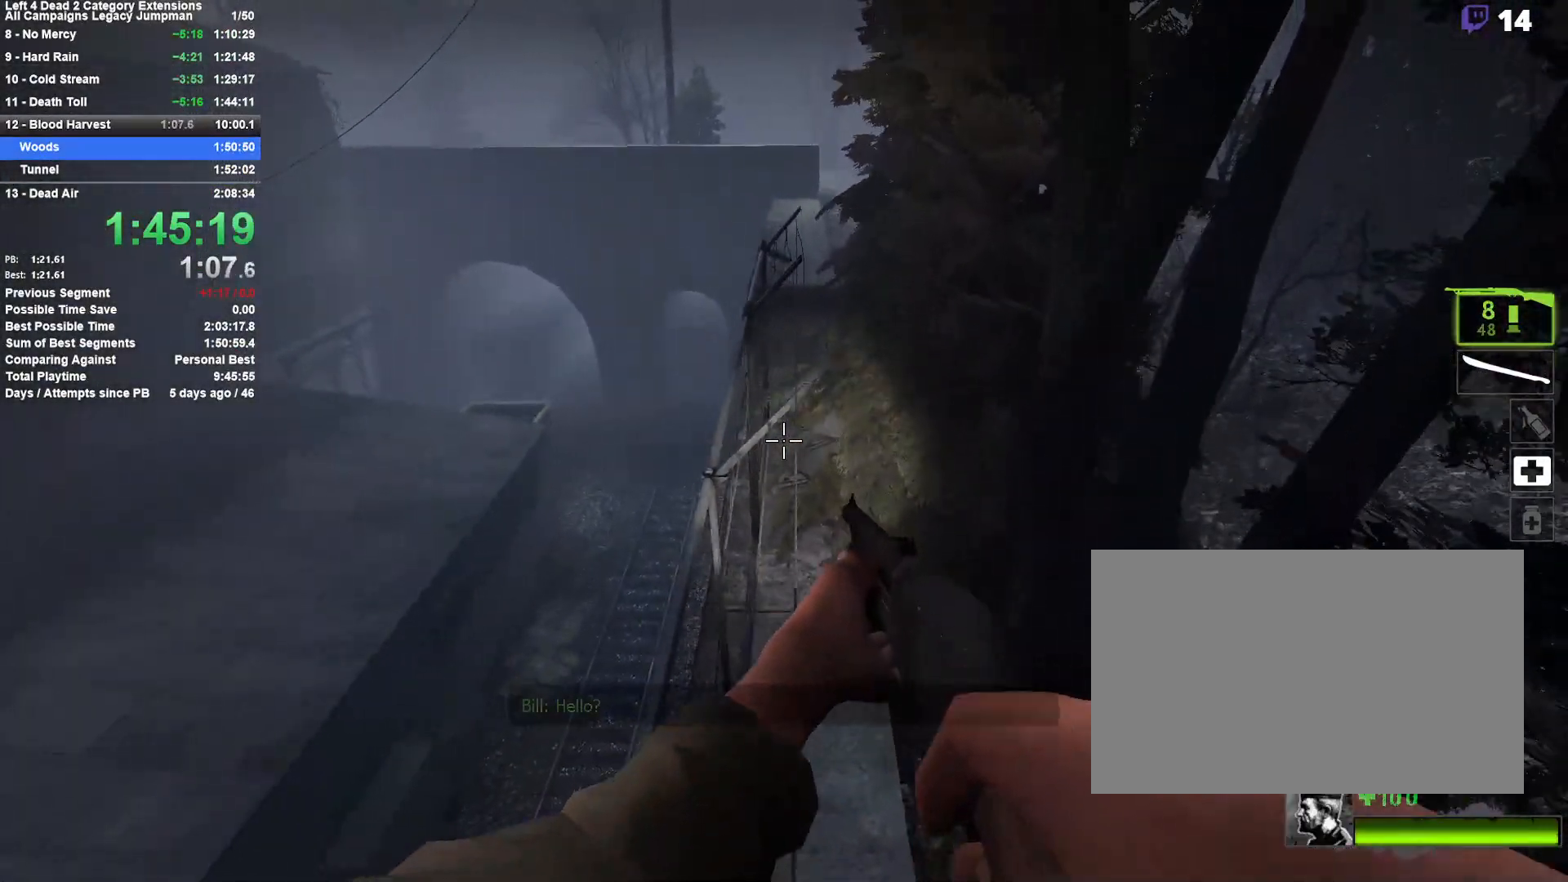
{"keys": ["w"], "mouse": [], "events": []}
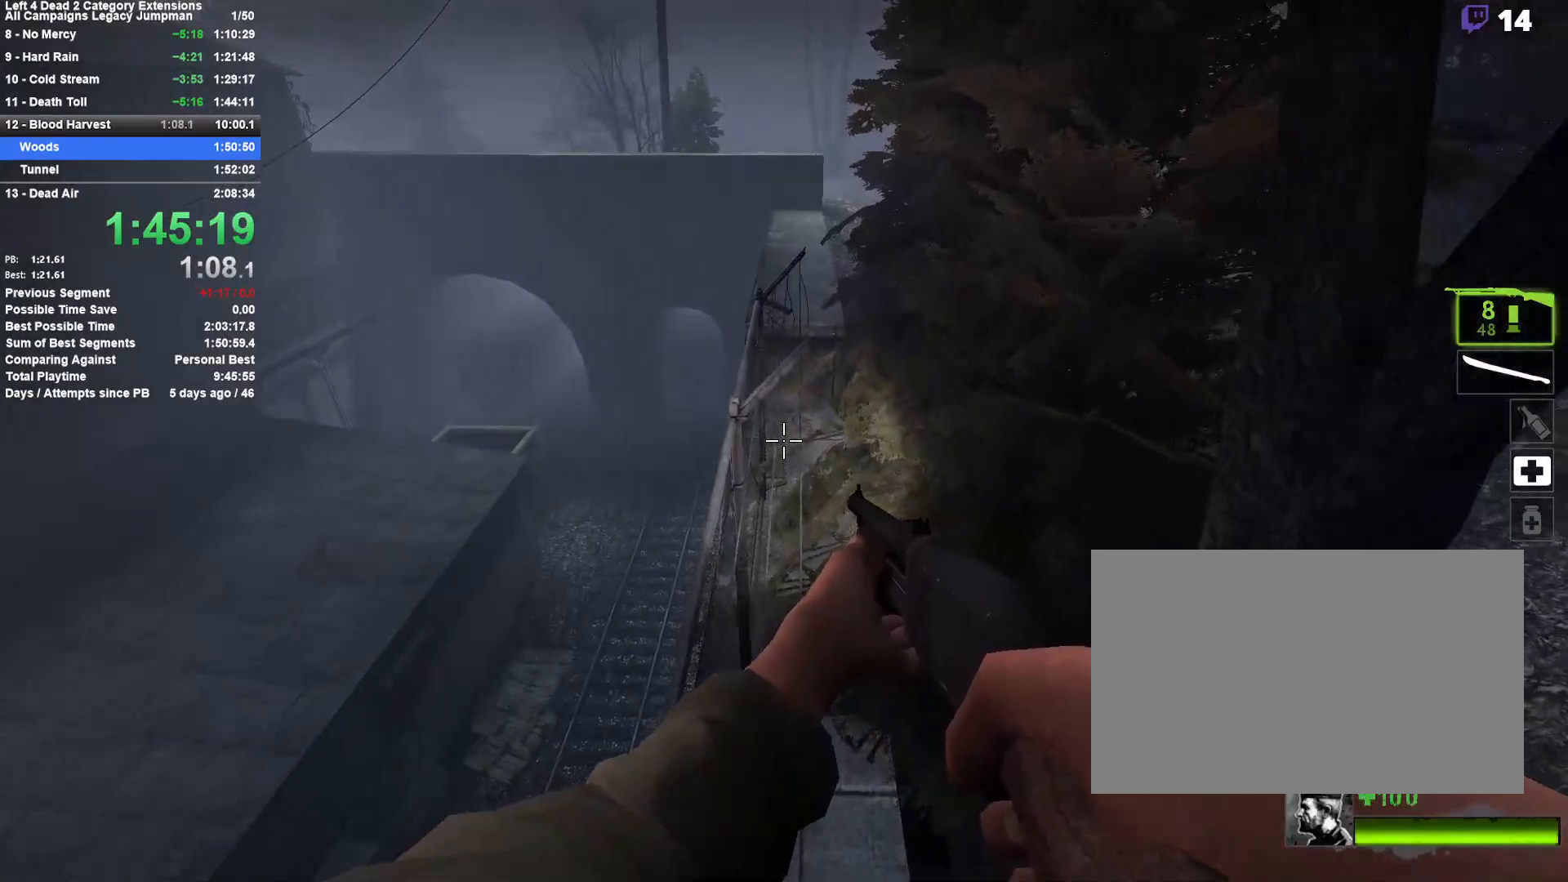
{"keys": ["space"], "mouse": [], "events": [[333, "a", "down"], [333, "space", "down"], [433, "a", "up"], [433, "w", "up"]]}